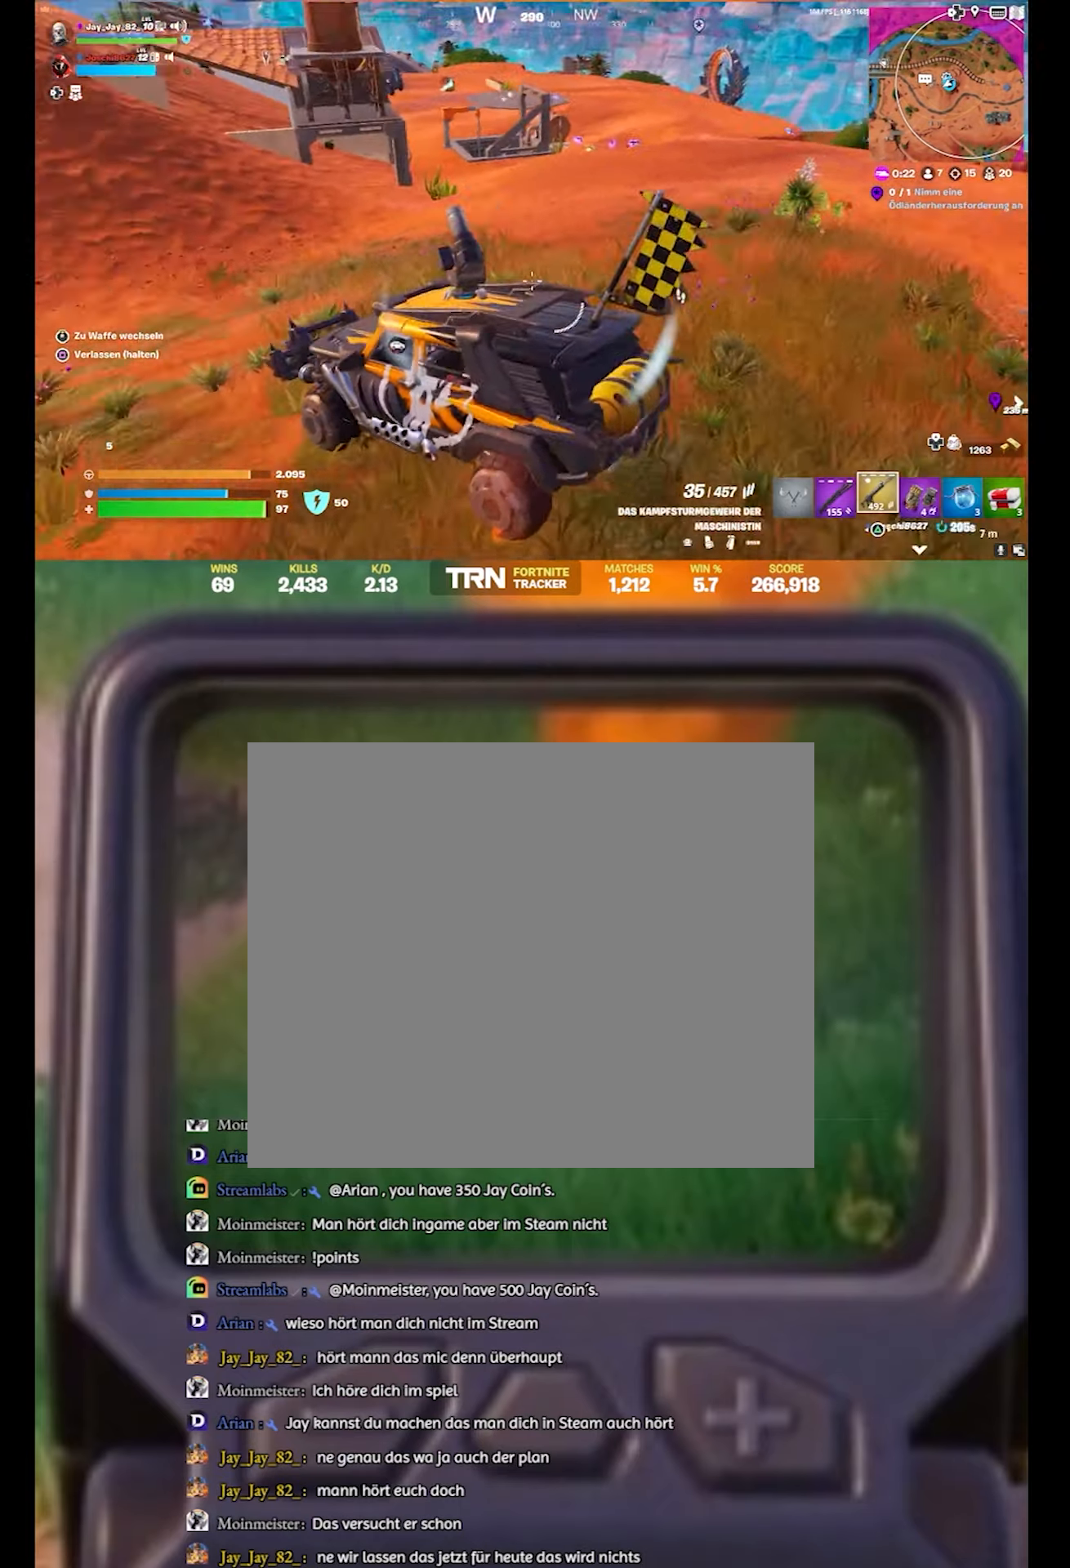
Gameplay with a controller (PlayStation layout); each line is a JSON object with the inputs held at the frame after it. "events" lists button and stick changes between this image and that frame as [ms after this image, input, new state], when the widget could be followed in between.
{"buttons": ["L2"], "left_stick": "center", "right_stick": "down-right", "events": [[150, "right_stick", "center"], [267, "right_stick", "down"], [400, "L2", "down"], [433, "right_stick", "down-right"]]}
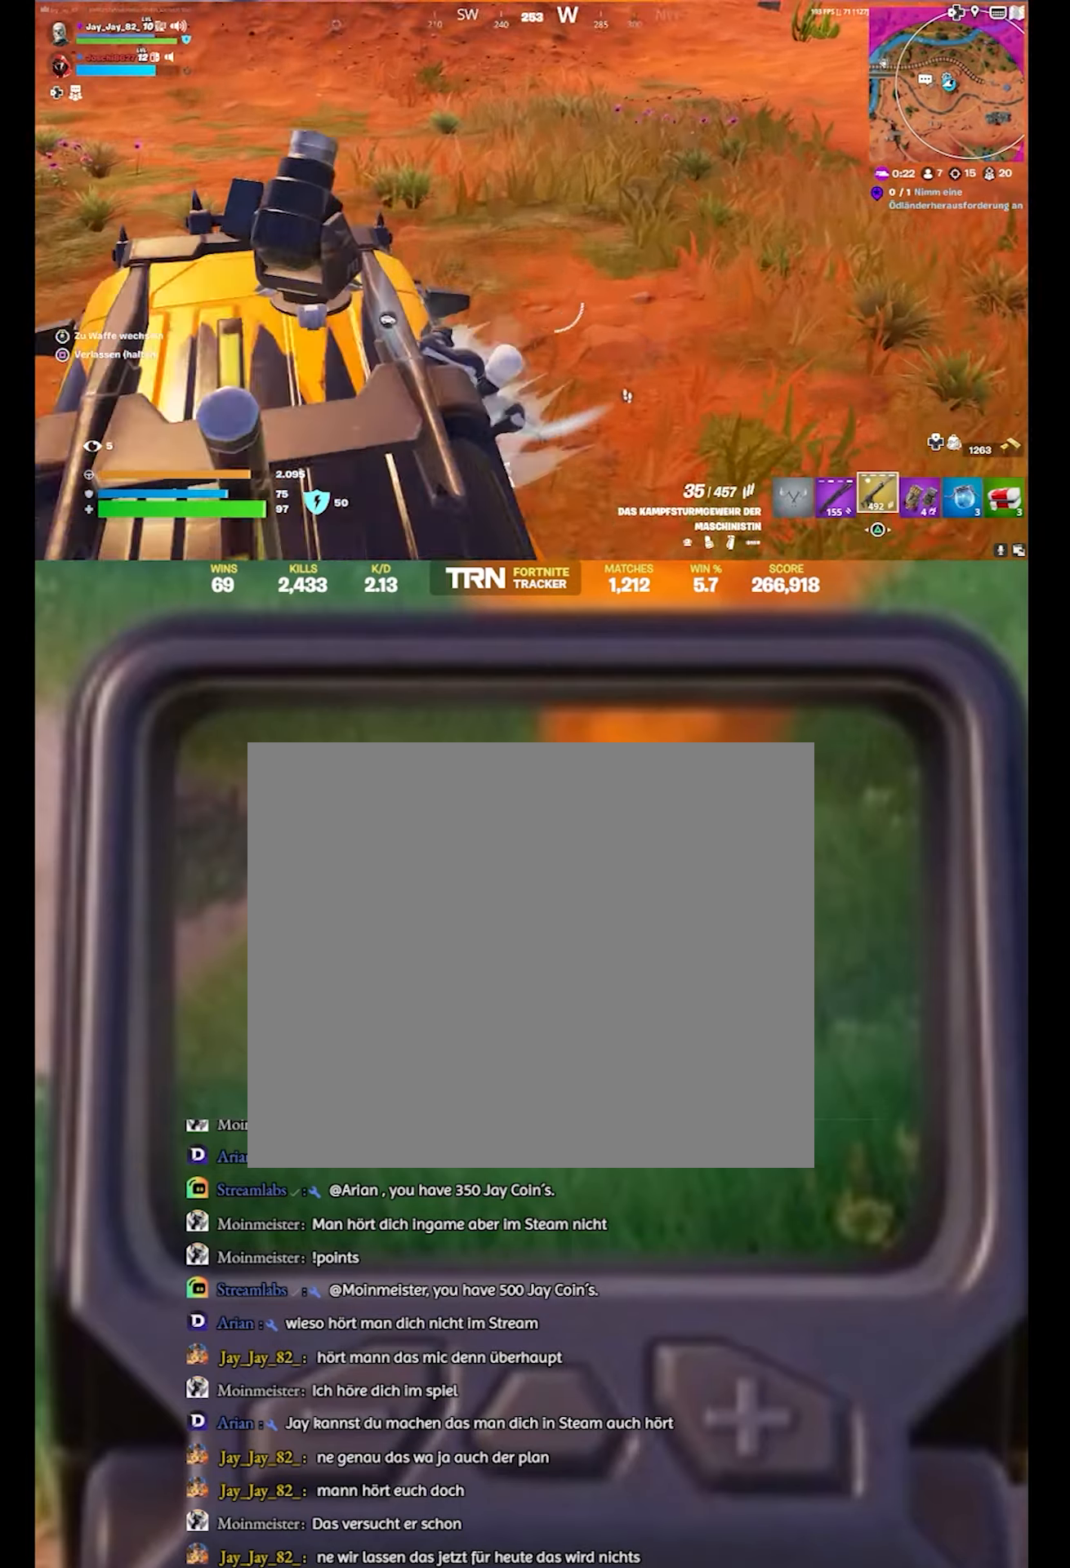
{"buttons": ["L2"], "left_stick": "center", "right_stick": "down-left", "events": [[33, "right_stick", "right"], [317, "right_stick", "down-left"]]}
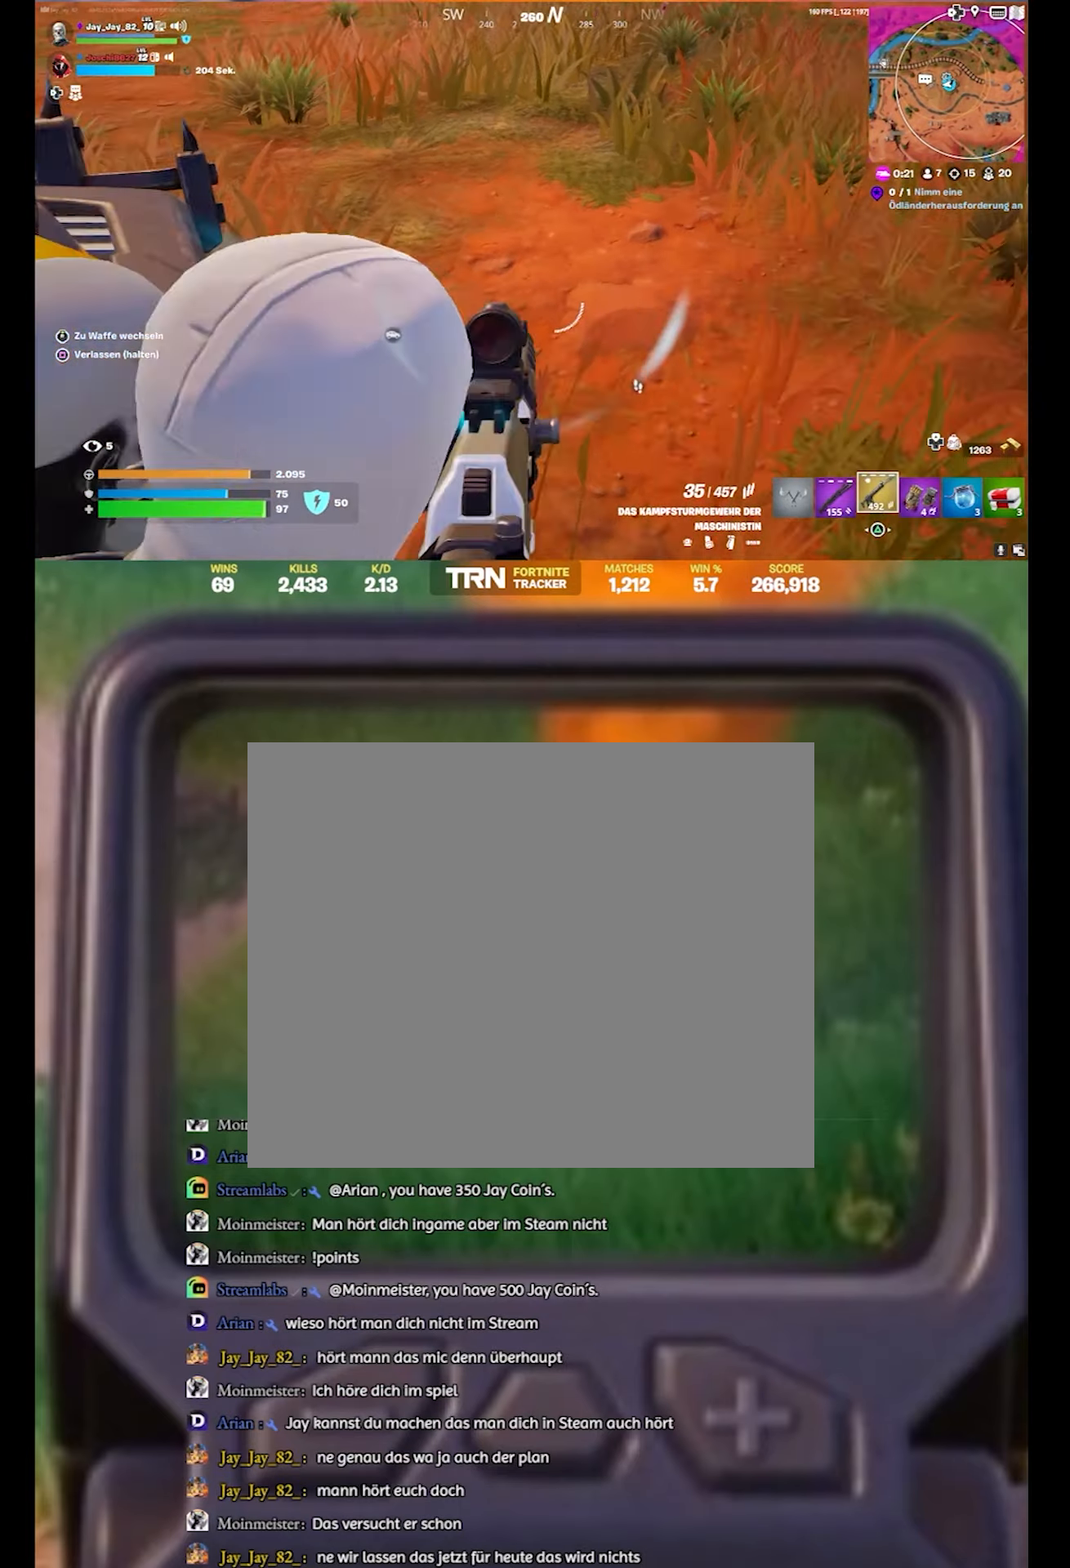
{"buttons": ["L2"], "left_stick": "center", "right_stick": "down-right", "events": [[483, "right_stick", "down-right"]]}
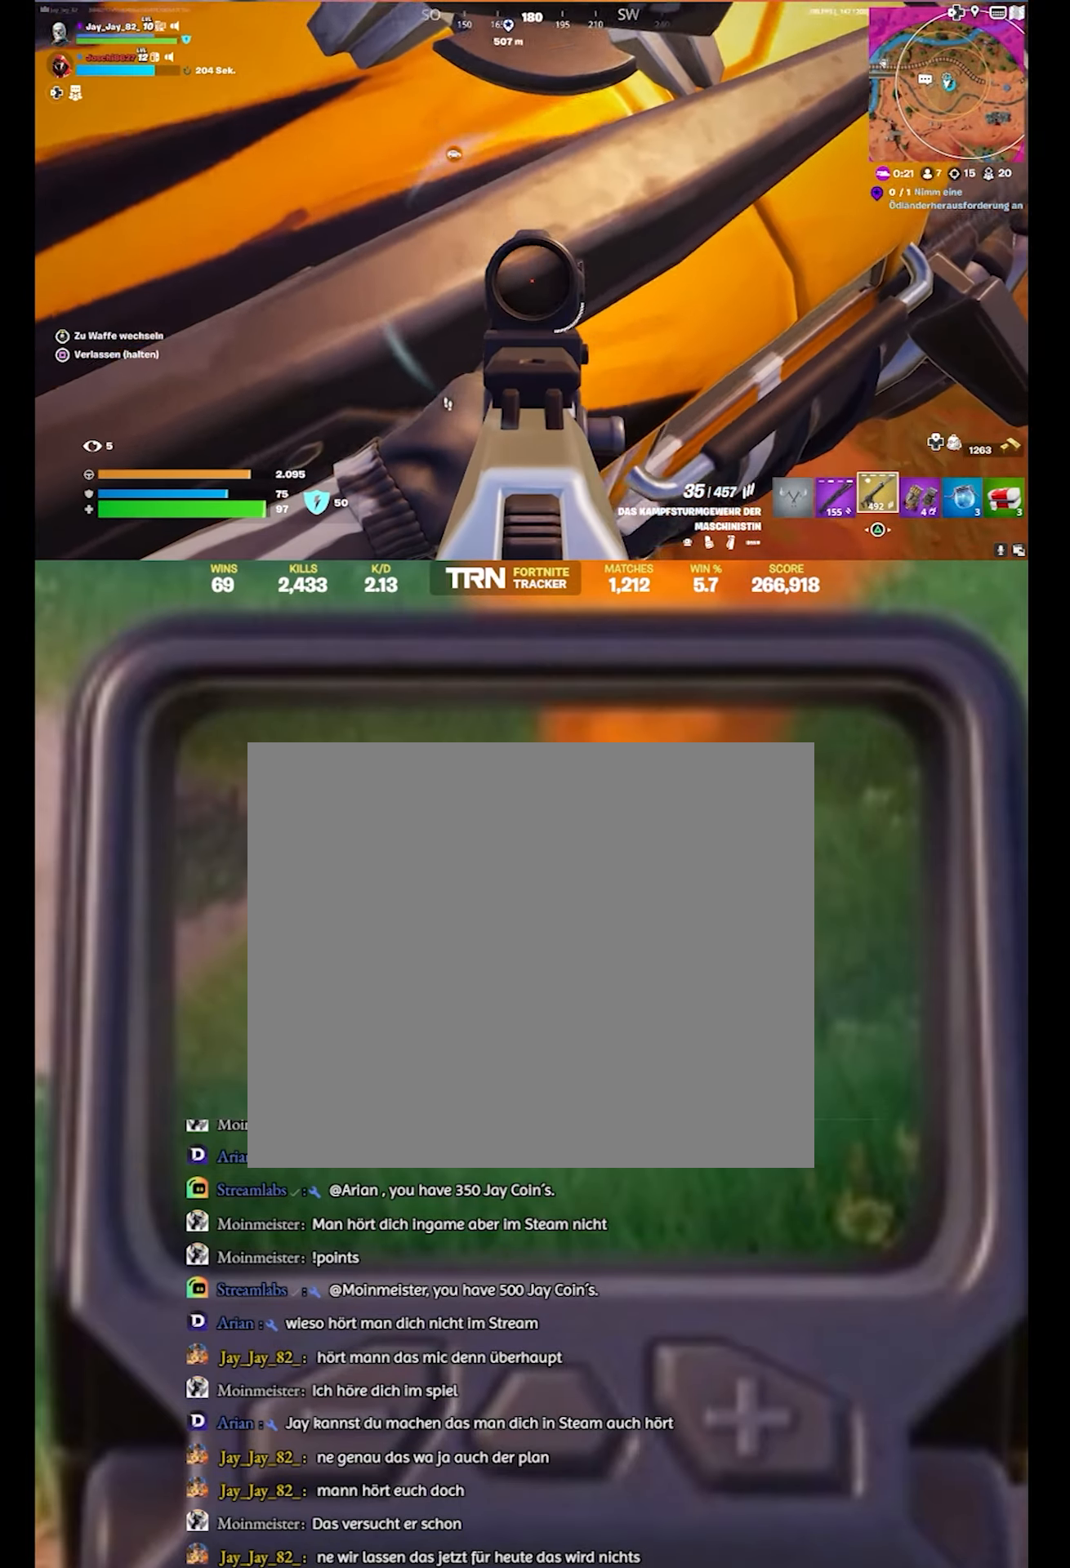
{"buttons": ["R3"], "left_stick": "center", "right_stick": "center", "events": [[67, "right_stick", "right"], [267, "L2", "up"], [267, "right_stick", "center"], [483, "R3", "down"]]}
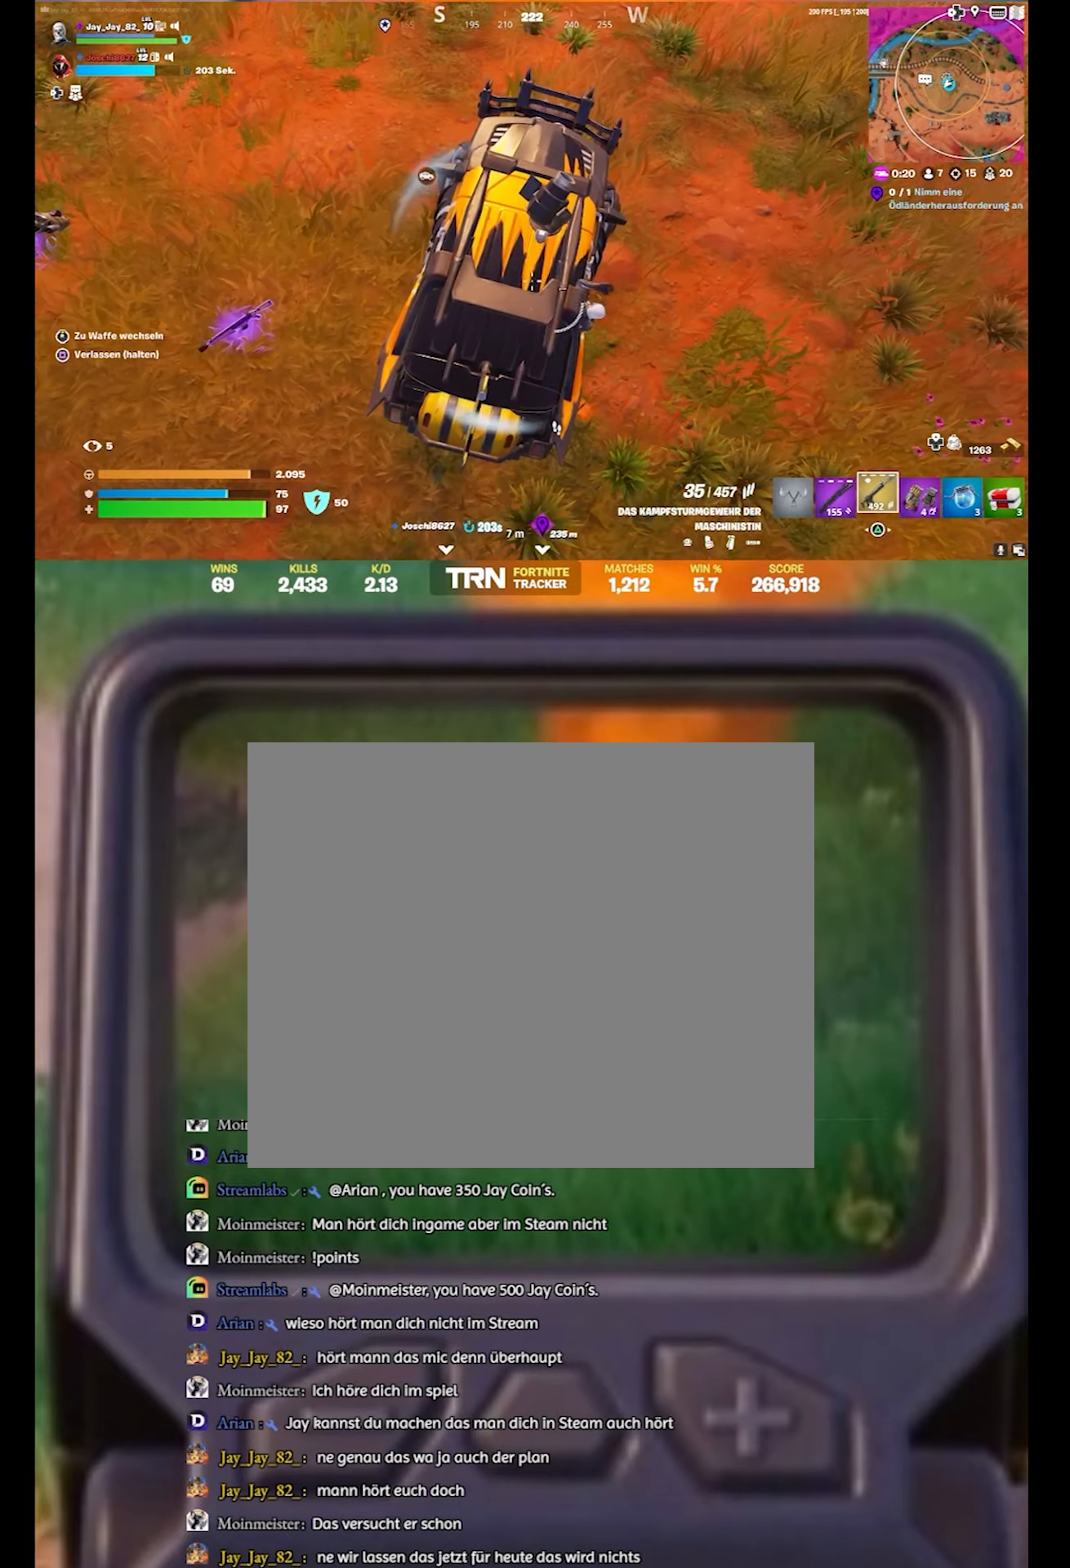
{"buttons": [], "left_stick": "center", "right_stick": "left", "events": [[150, "R3", "up"], [267, "right_stick", "left"]]}
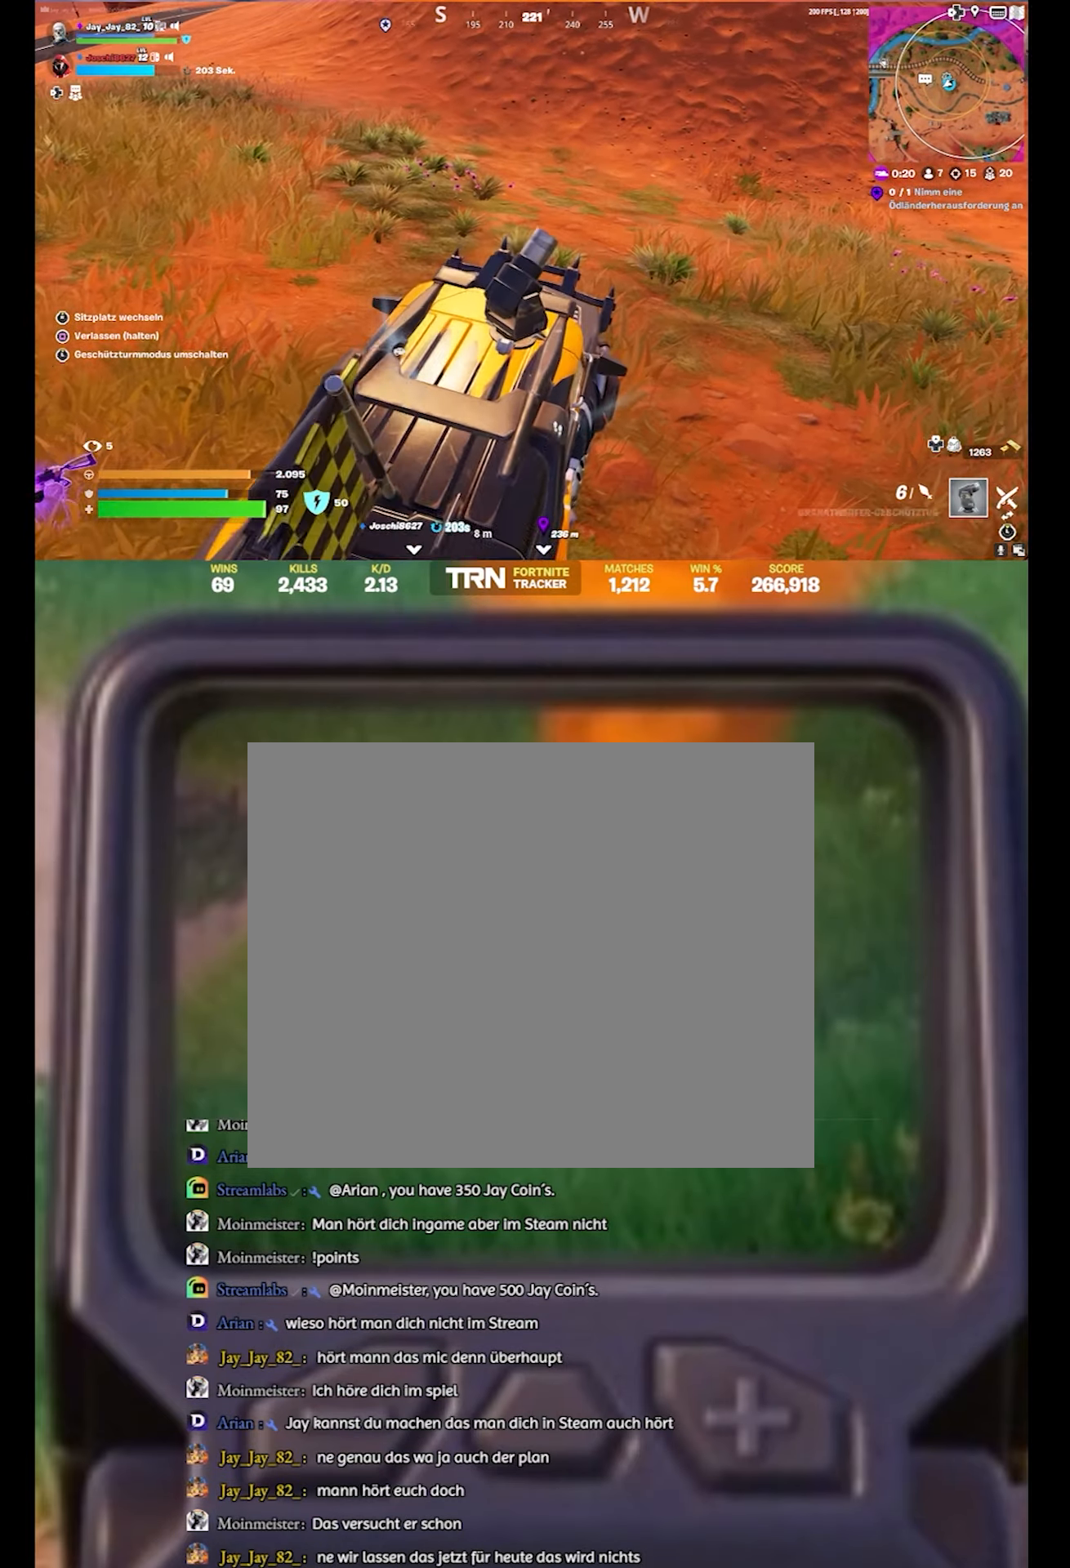
{"buttons": [], "left_stick": "center", "right_stick": "down-left", "events": [[50, "right_stick", "center"], [167, "right_stick", "left"], [400, "right_stick", "down-left"]]}
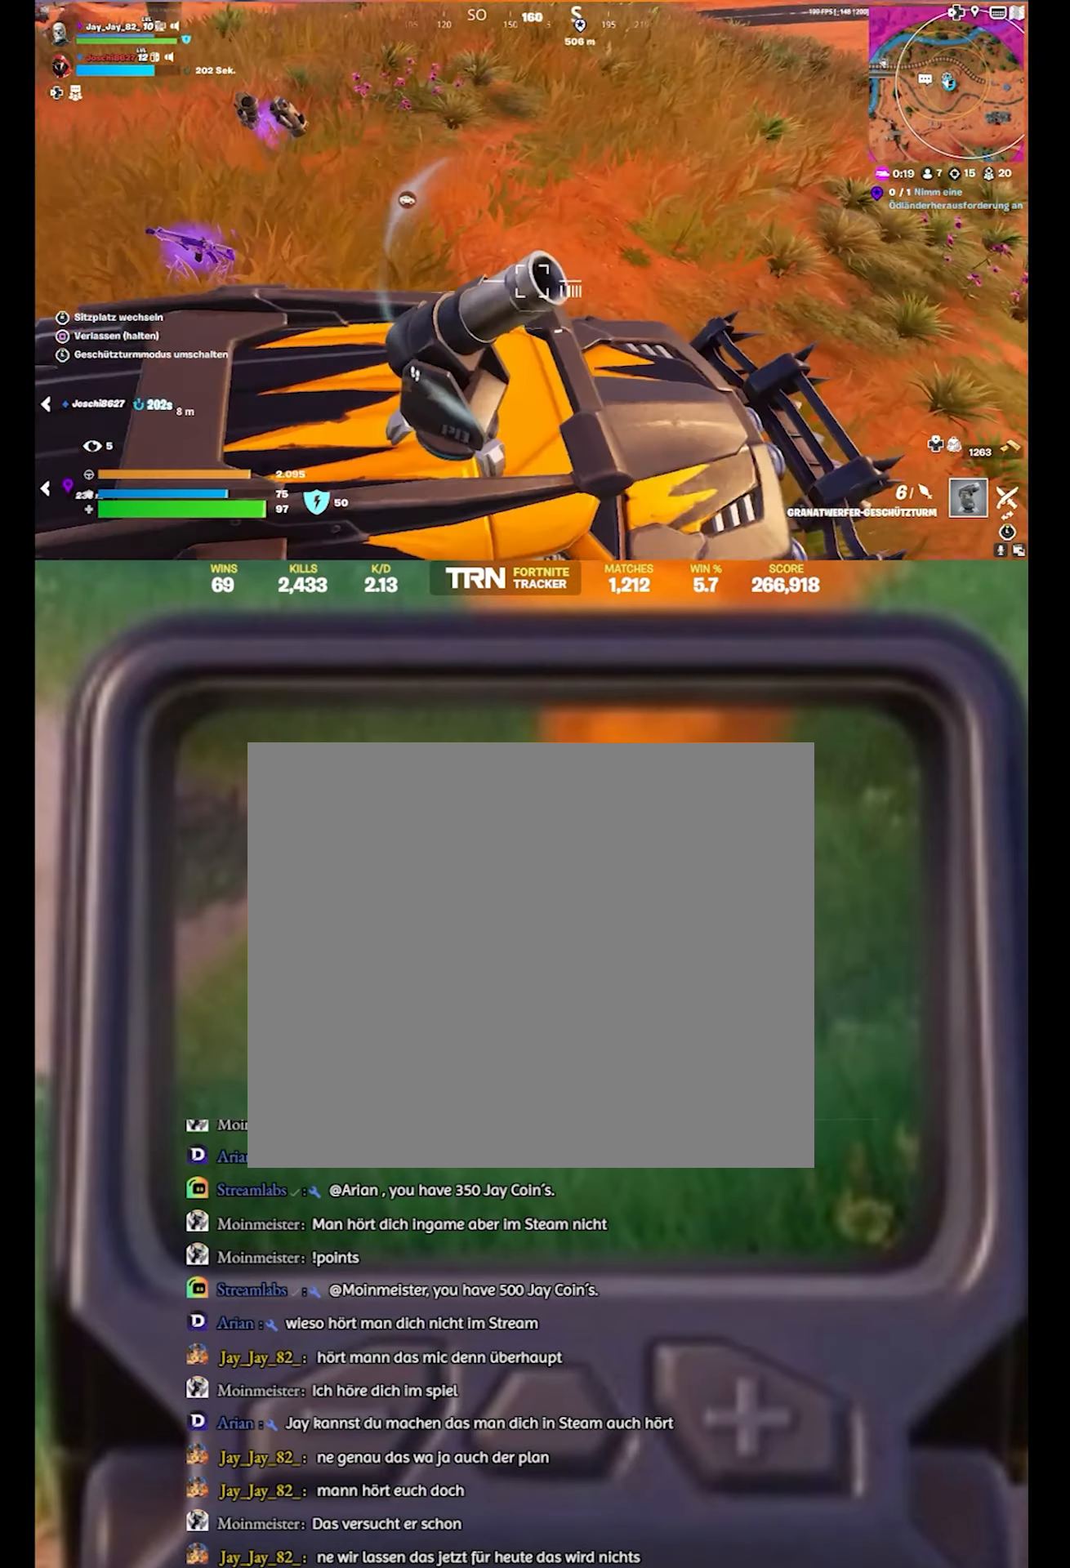
{"buttons": [], "left_stick": "center", "right_stick": "down-left", "events": []}
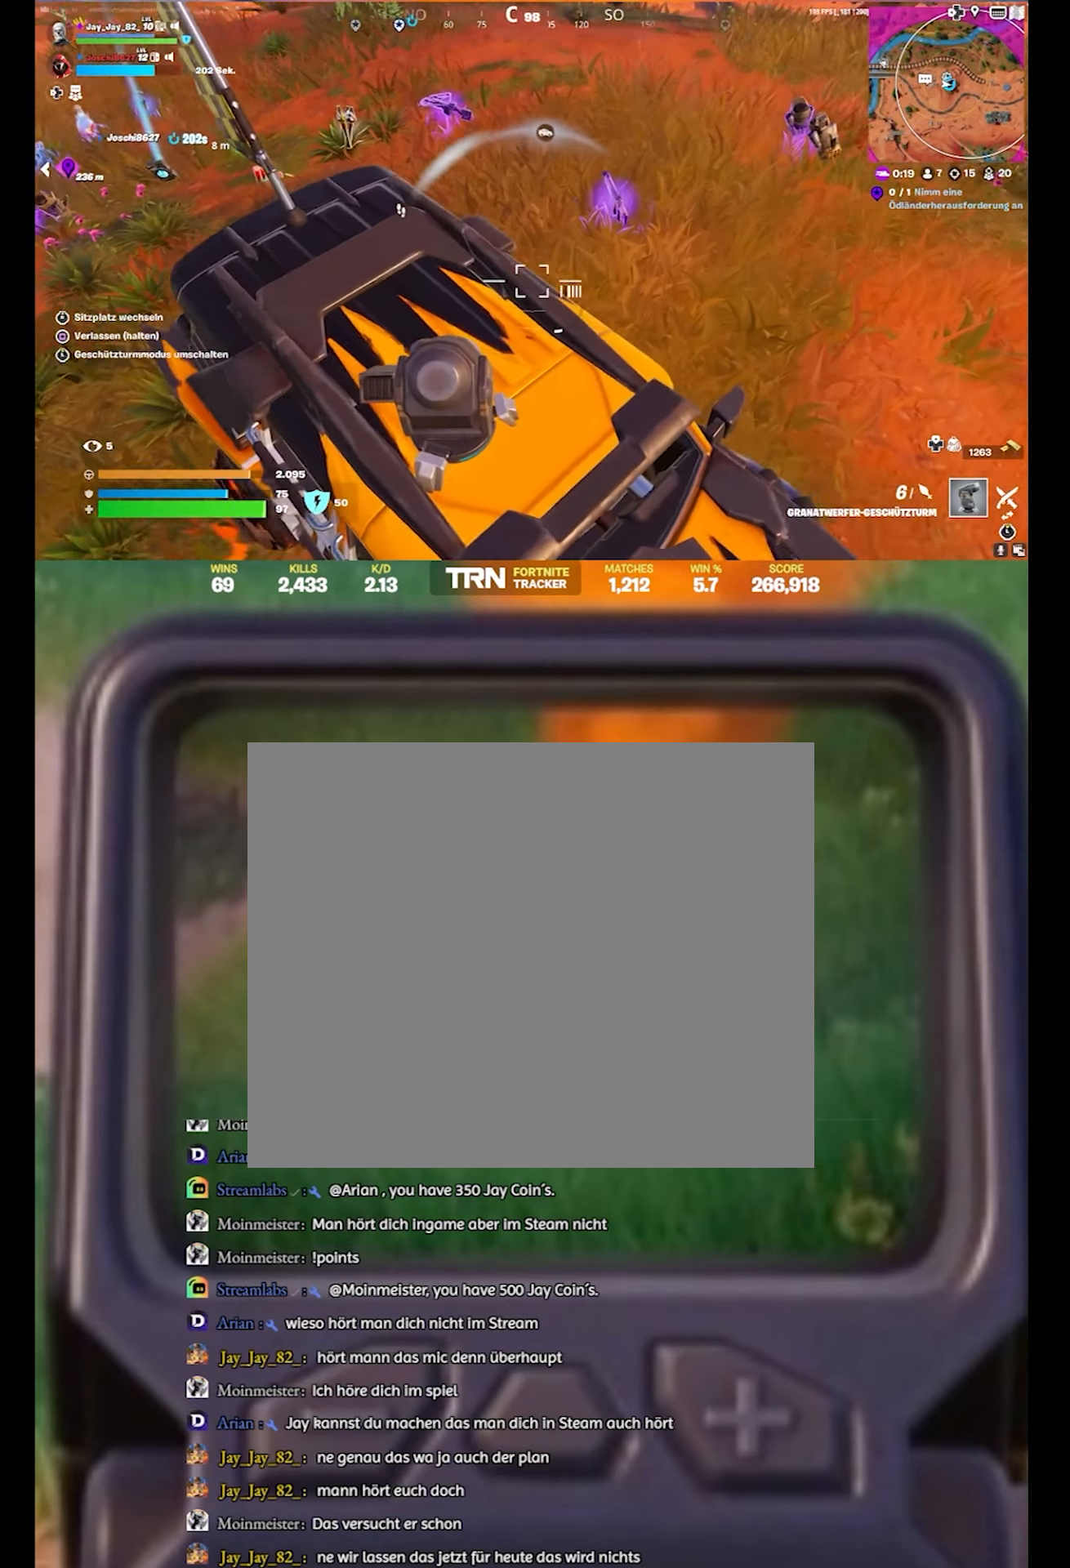
{"buttons": [], "left_stick": "center", "right_stick": "down-left", "events": [[100, "right_stick", "down"], [234, "right_stick", "down-left"]]}
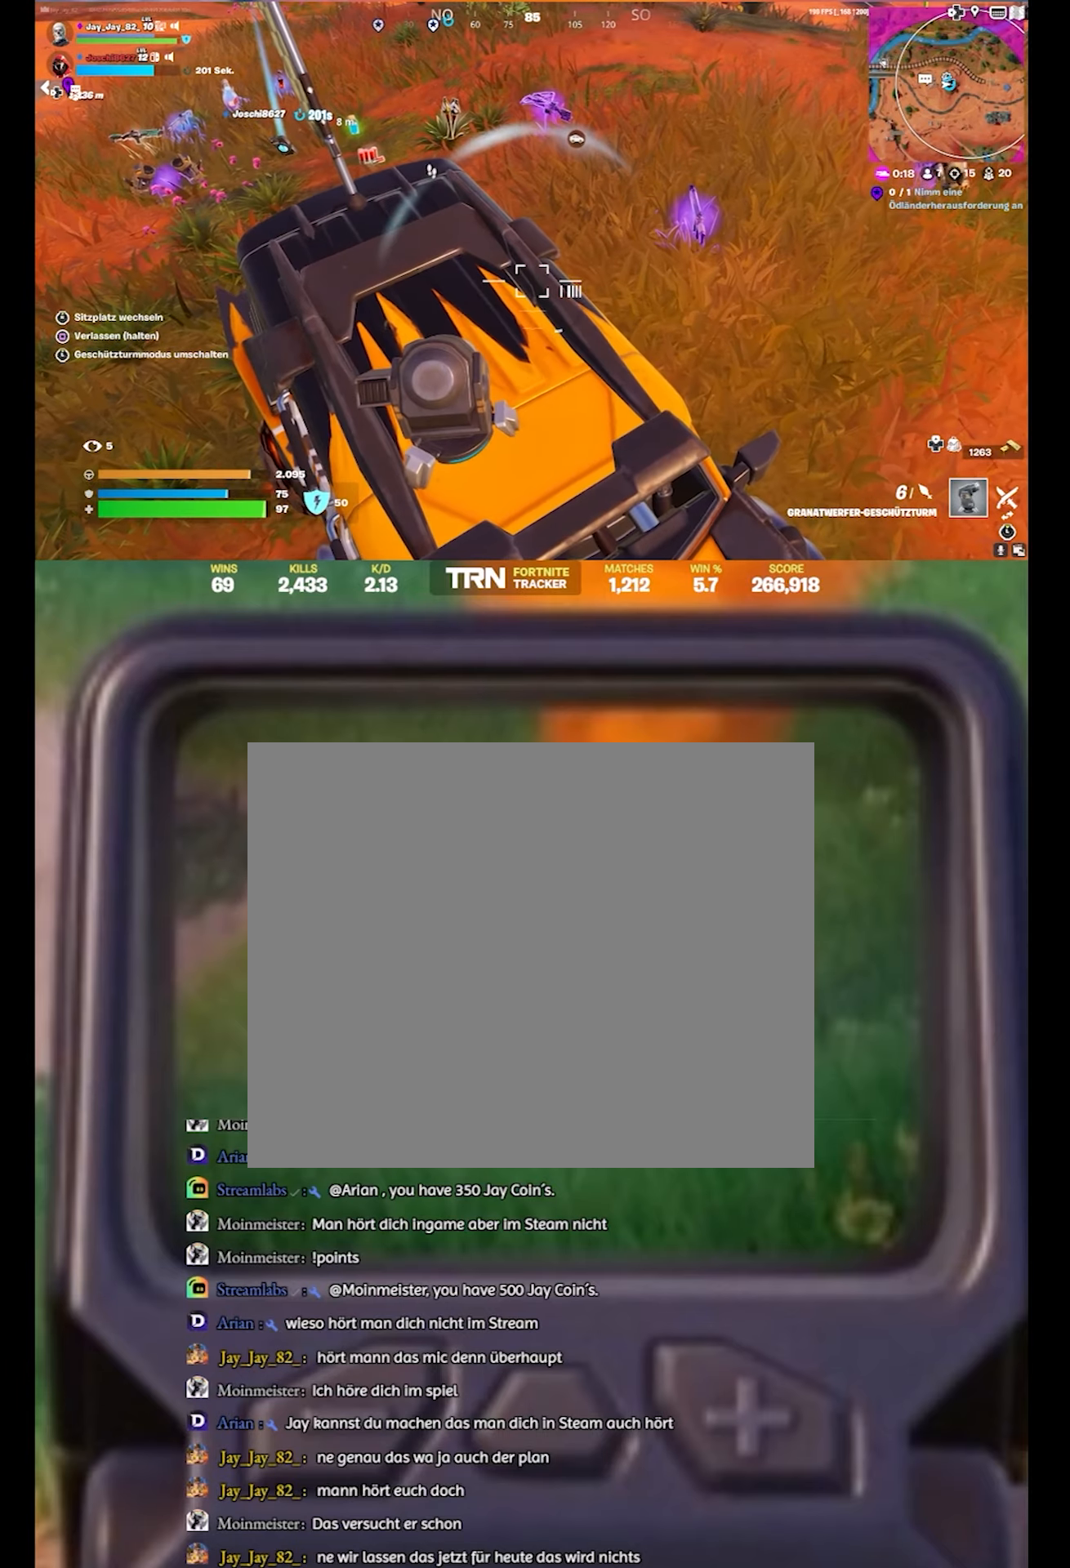
{"buttons": ["L2"], "left_stick": "center", "right_stick": "left", "events": [[67, "L2", "down"], [100, "right_stick", "up-left"], [350, "right_stick", "left"]]}
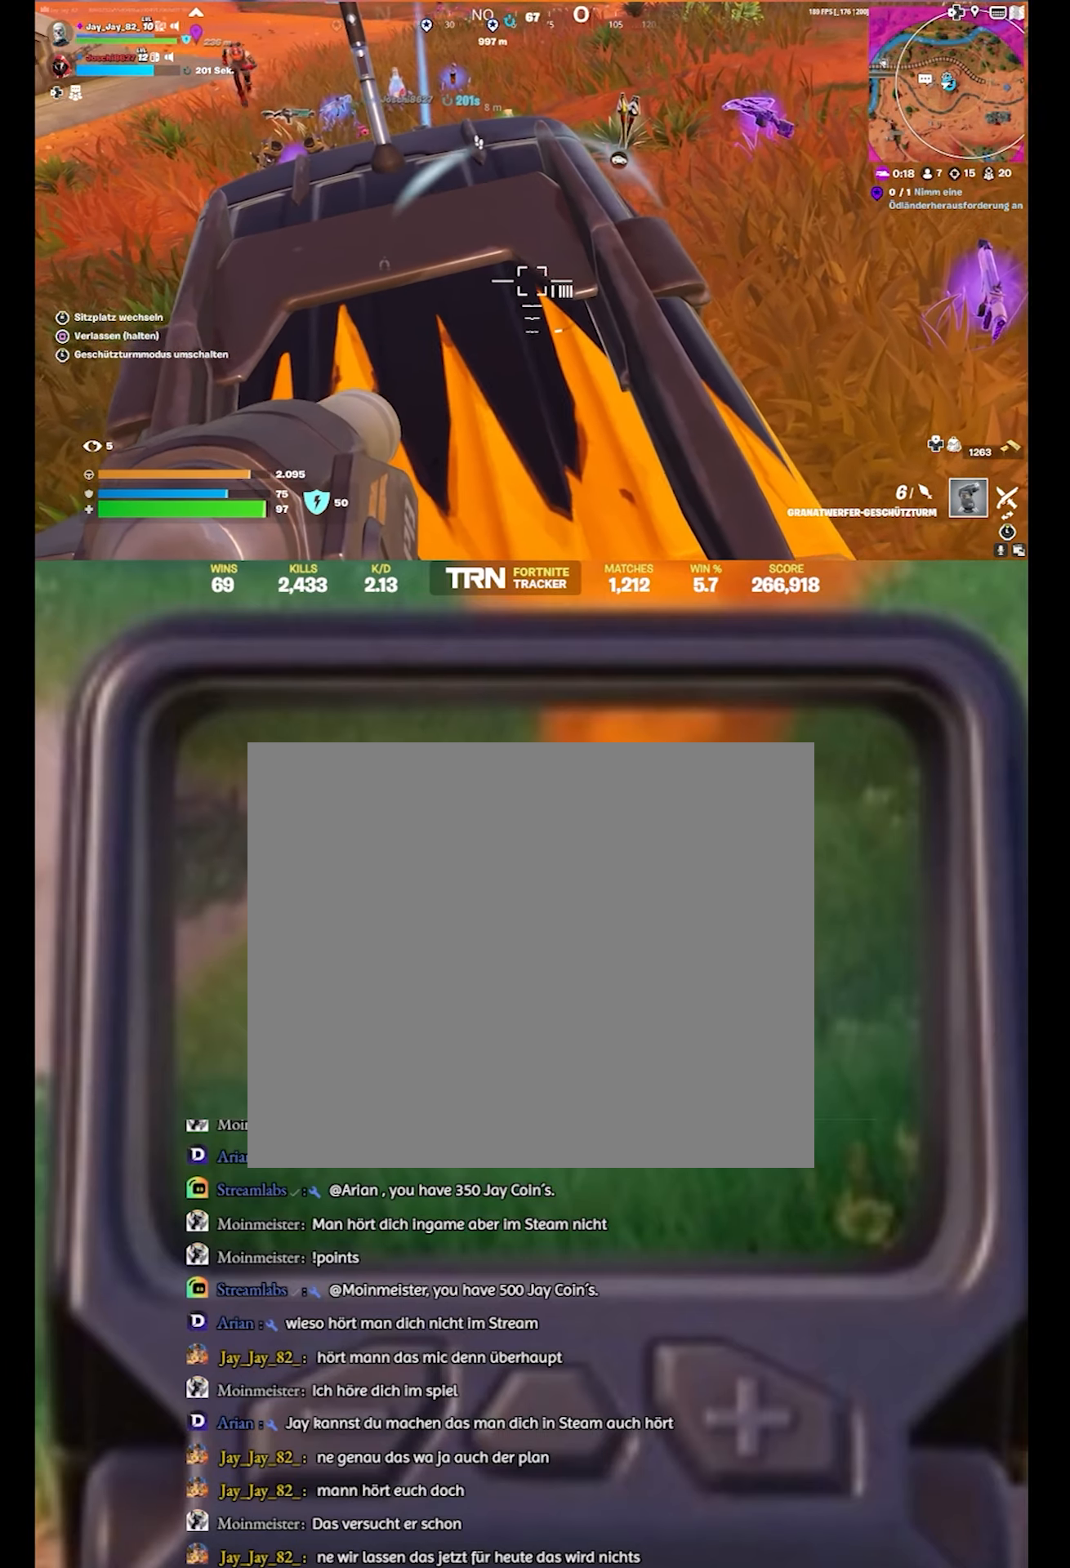
{"buttons": ["L2"], "left_stick": "center", "right_stick": "left", "events": [[117, "right_stick", "up-left"], [334, "right_stick", "left"]]}
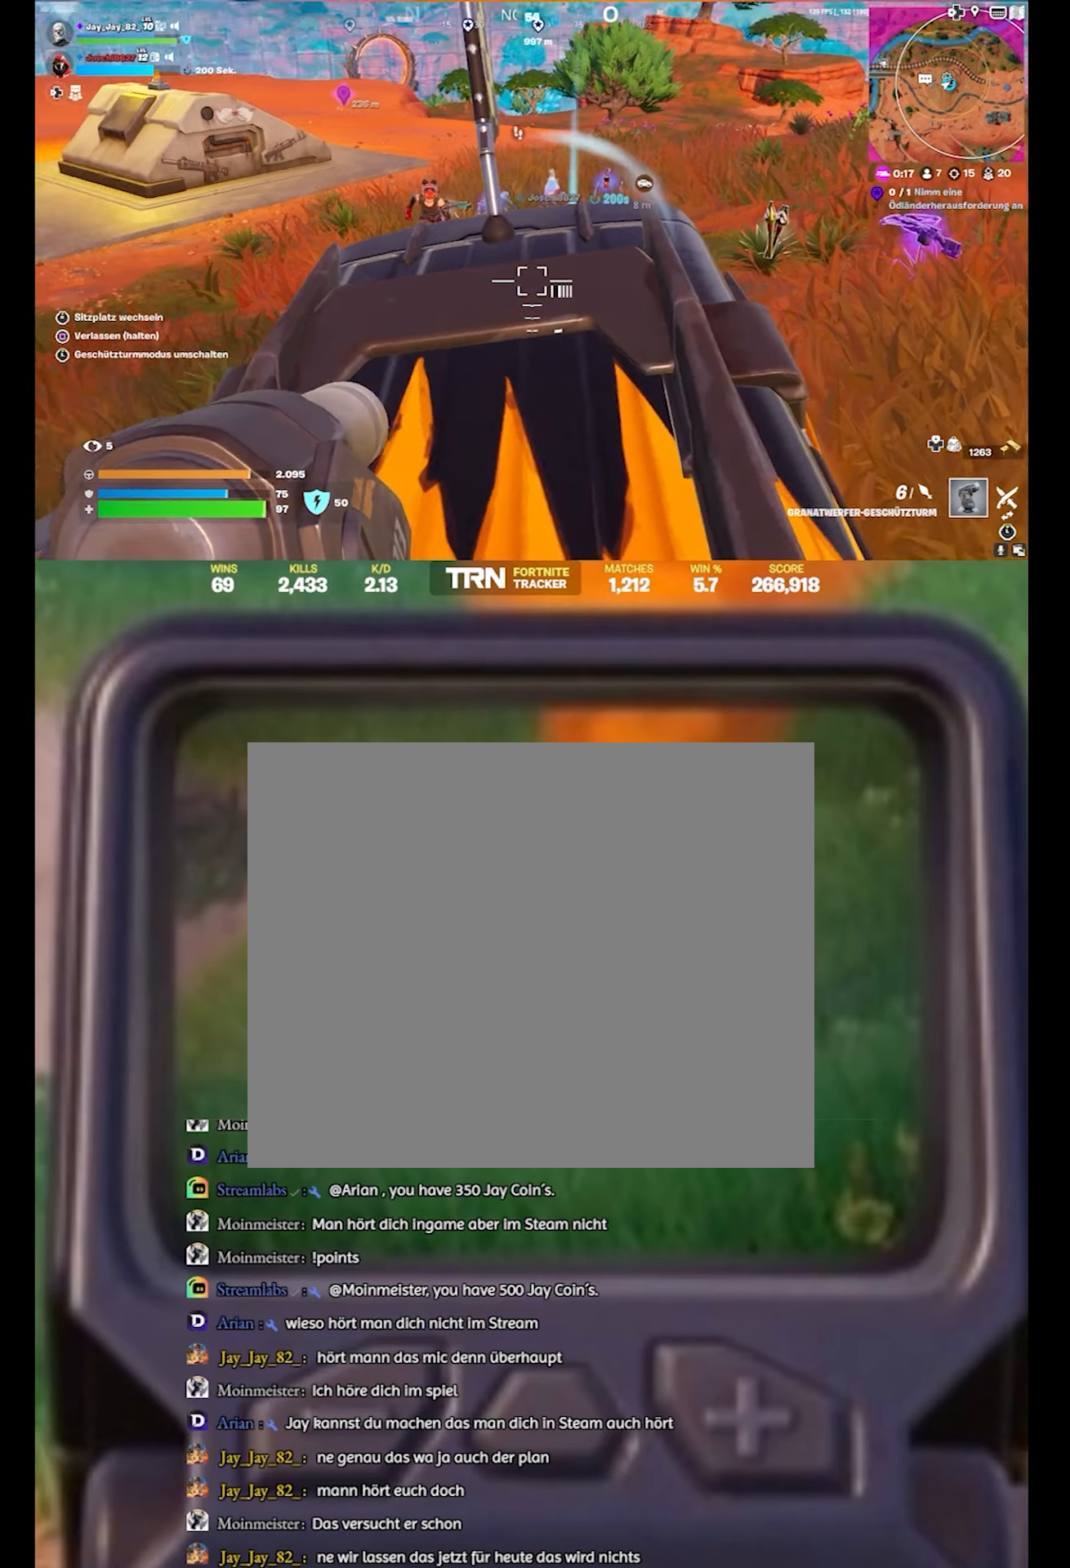
{"buttons": ["L2"], "left_stick": "center", "right_stick": "right", "events": [[100, "right_stick", "center"], [367, "right_stick", "up-right"], [484, "right_stick", "right"]]}
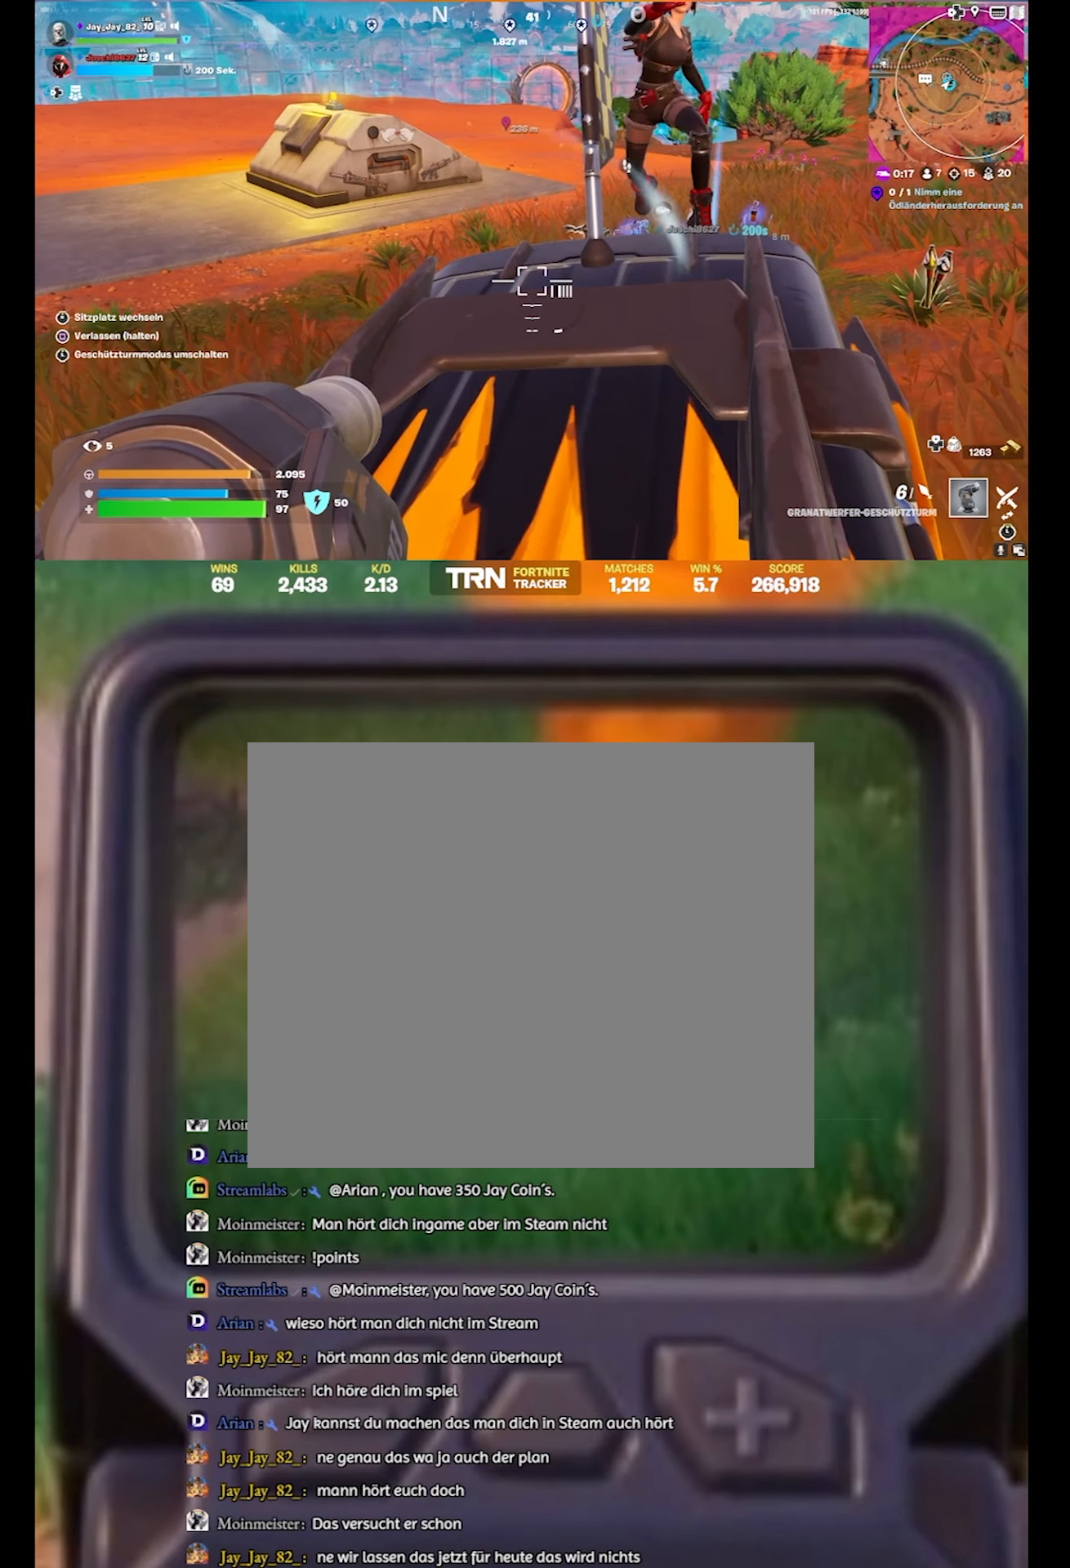
{"buttons": ["L2"], "left_stick": "center", "right_stick": "down-right", "events": [[84, "right_stick", "up-right"], [200, "right_stick", "right"], [367, "right_stick", "down-right"]]}
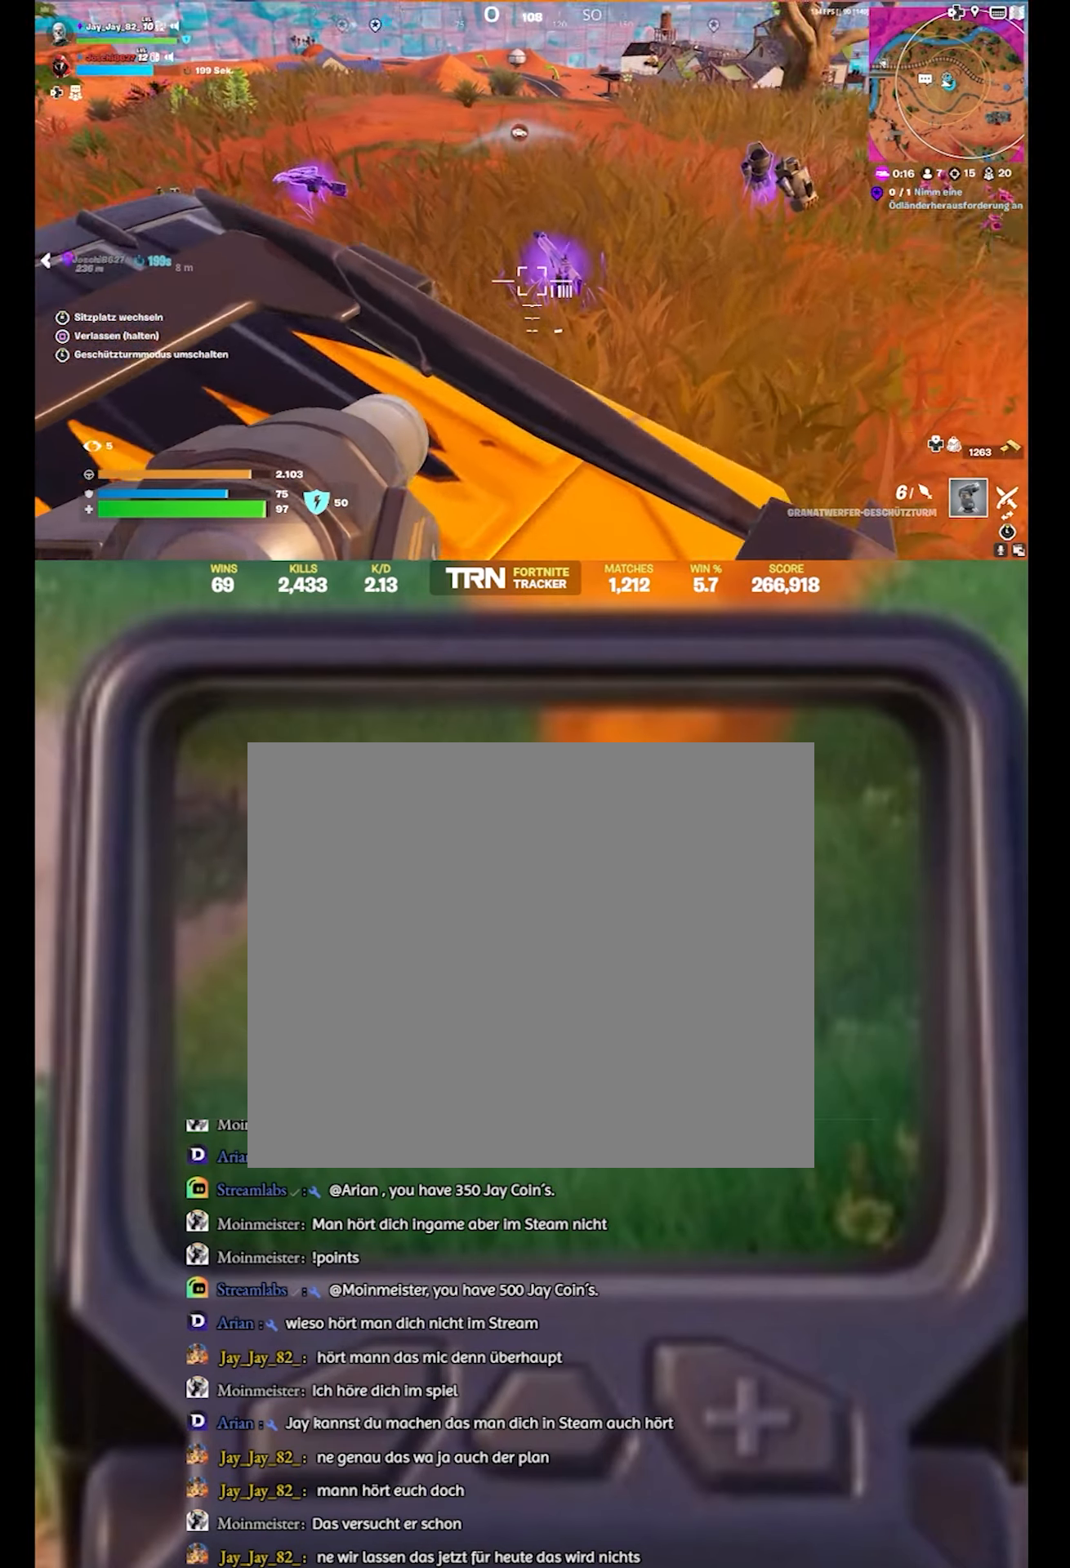
{"buttons": ["L2"], "left_stick": "center", "right_stick": "right", "events": [[184, "right_stick", "right"]]}
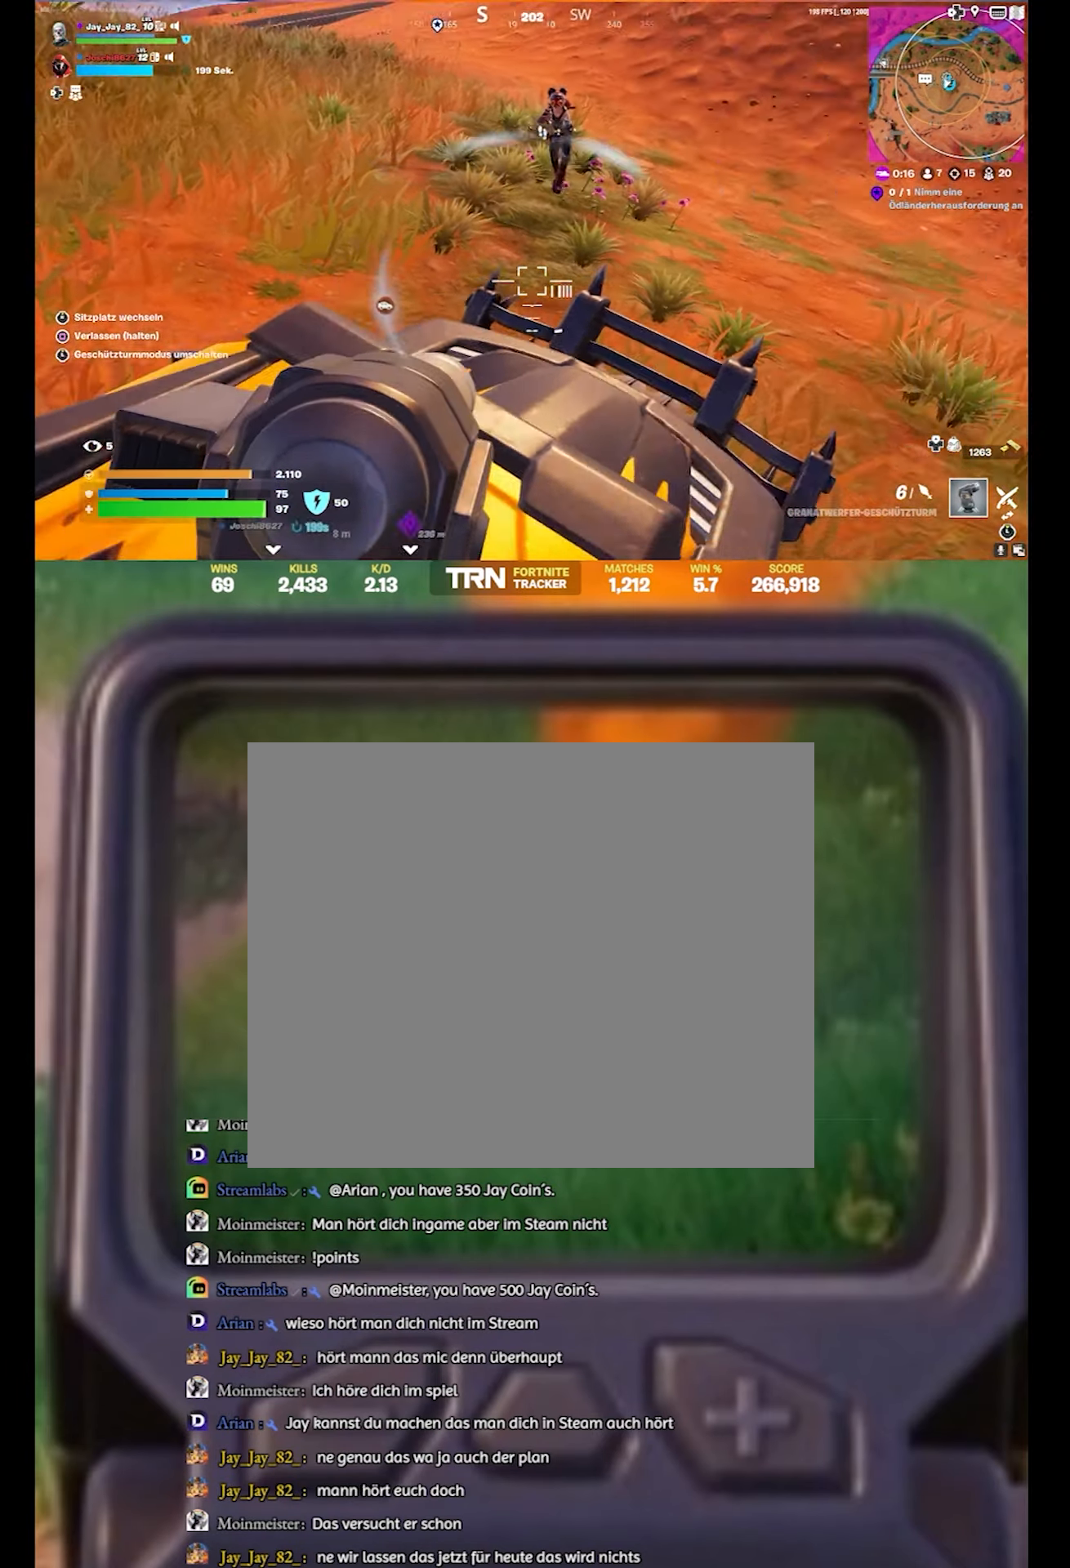
{"buttons": ["L2"], "left_stick": "center", "right_stick": "left", "events": [[34, "right_stick", "up-right"], [167, "right_stick", "center"], [217, "right_stick", "left"]]}
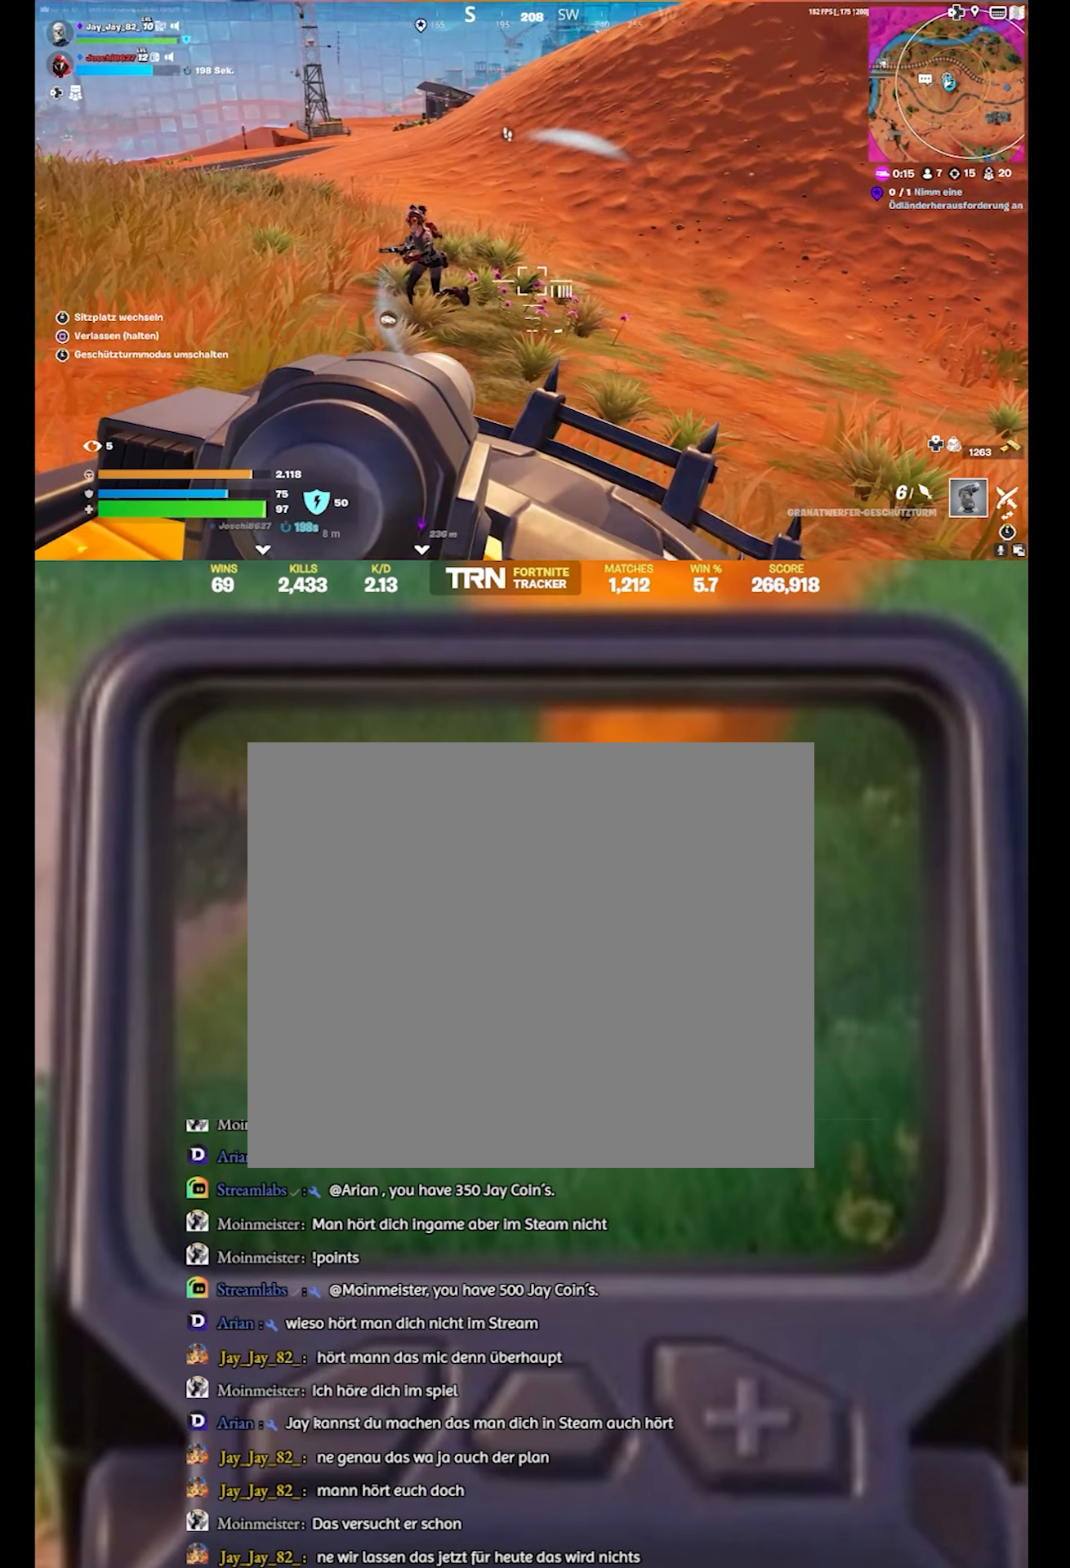
{"buttons": ["L2"], "left_stick": "center", "right_stick": "center", "events": [[217, "R2", "down"], [300, "right_stick", "center"], [400, "R2", "up"]]}
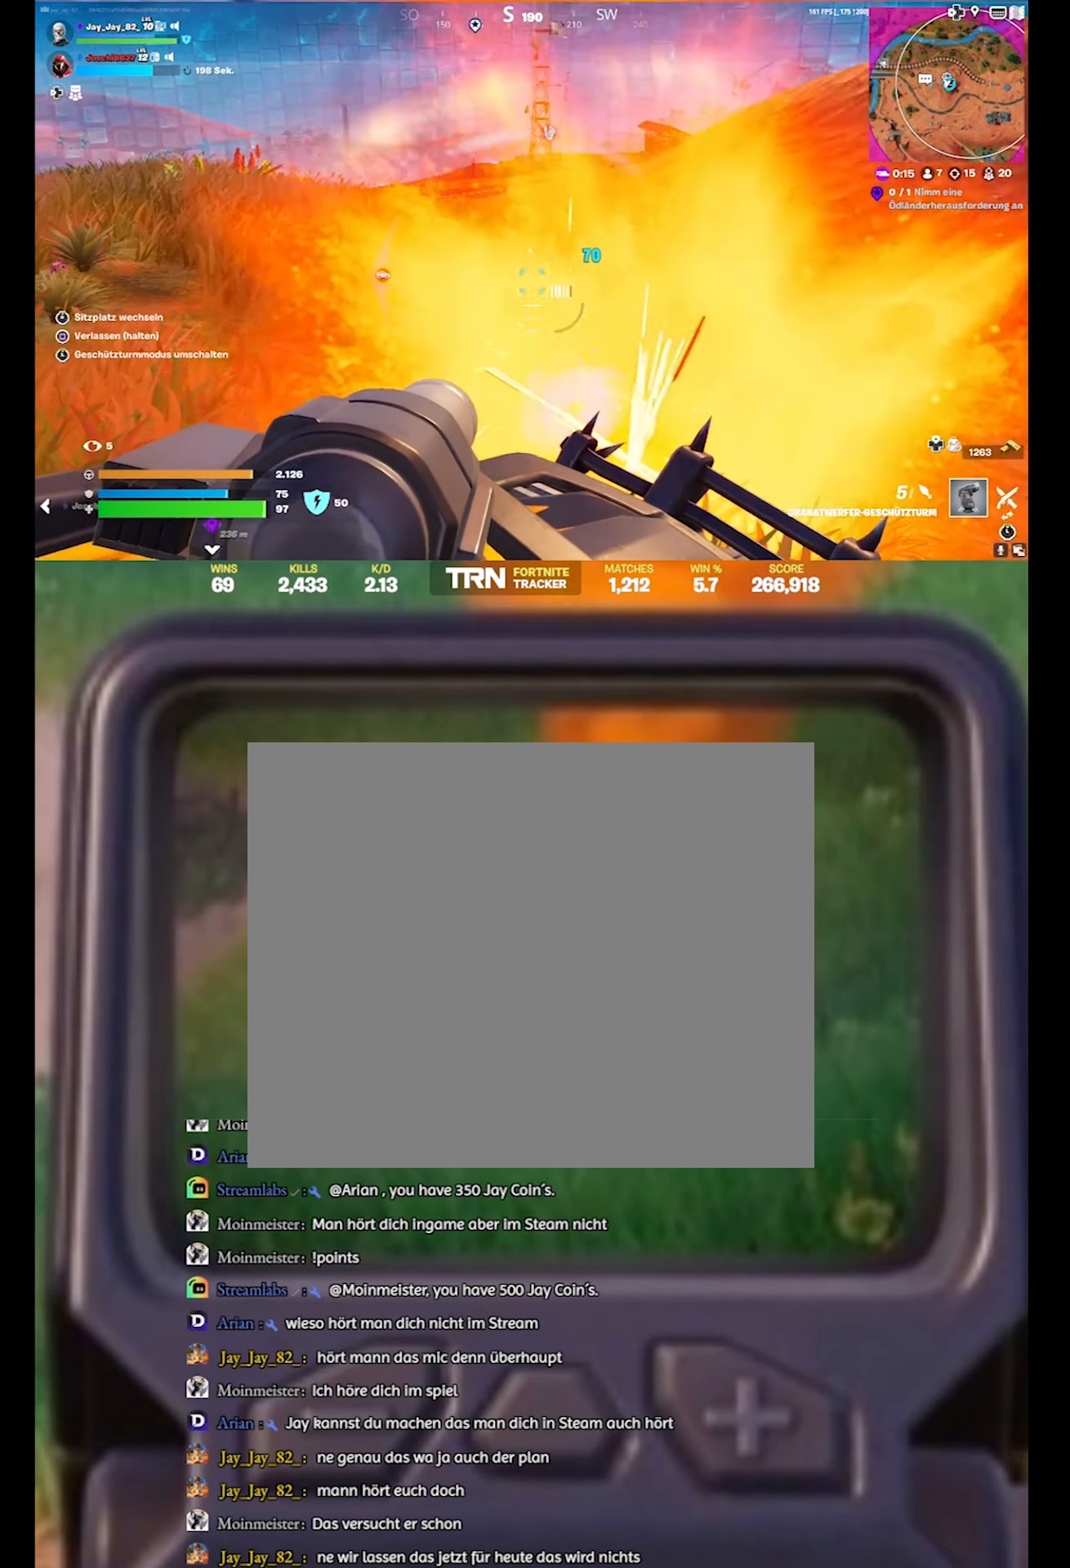
{"buttons": ["L2"], "left_stick": "center", "right_stick": "down", "events": [[67, "L2", "up"], [134, "right_stick", "down"], [367, "L2", "down"], [400, "right_stick", "down-right"], [484, "right_stick", "down"]]}
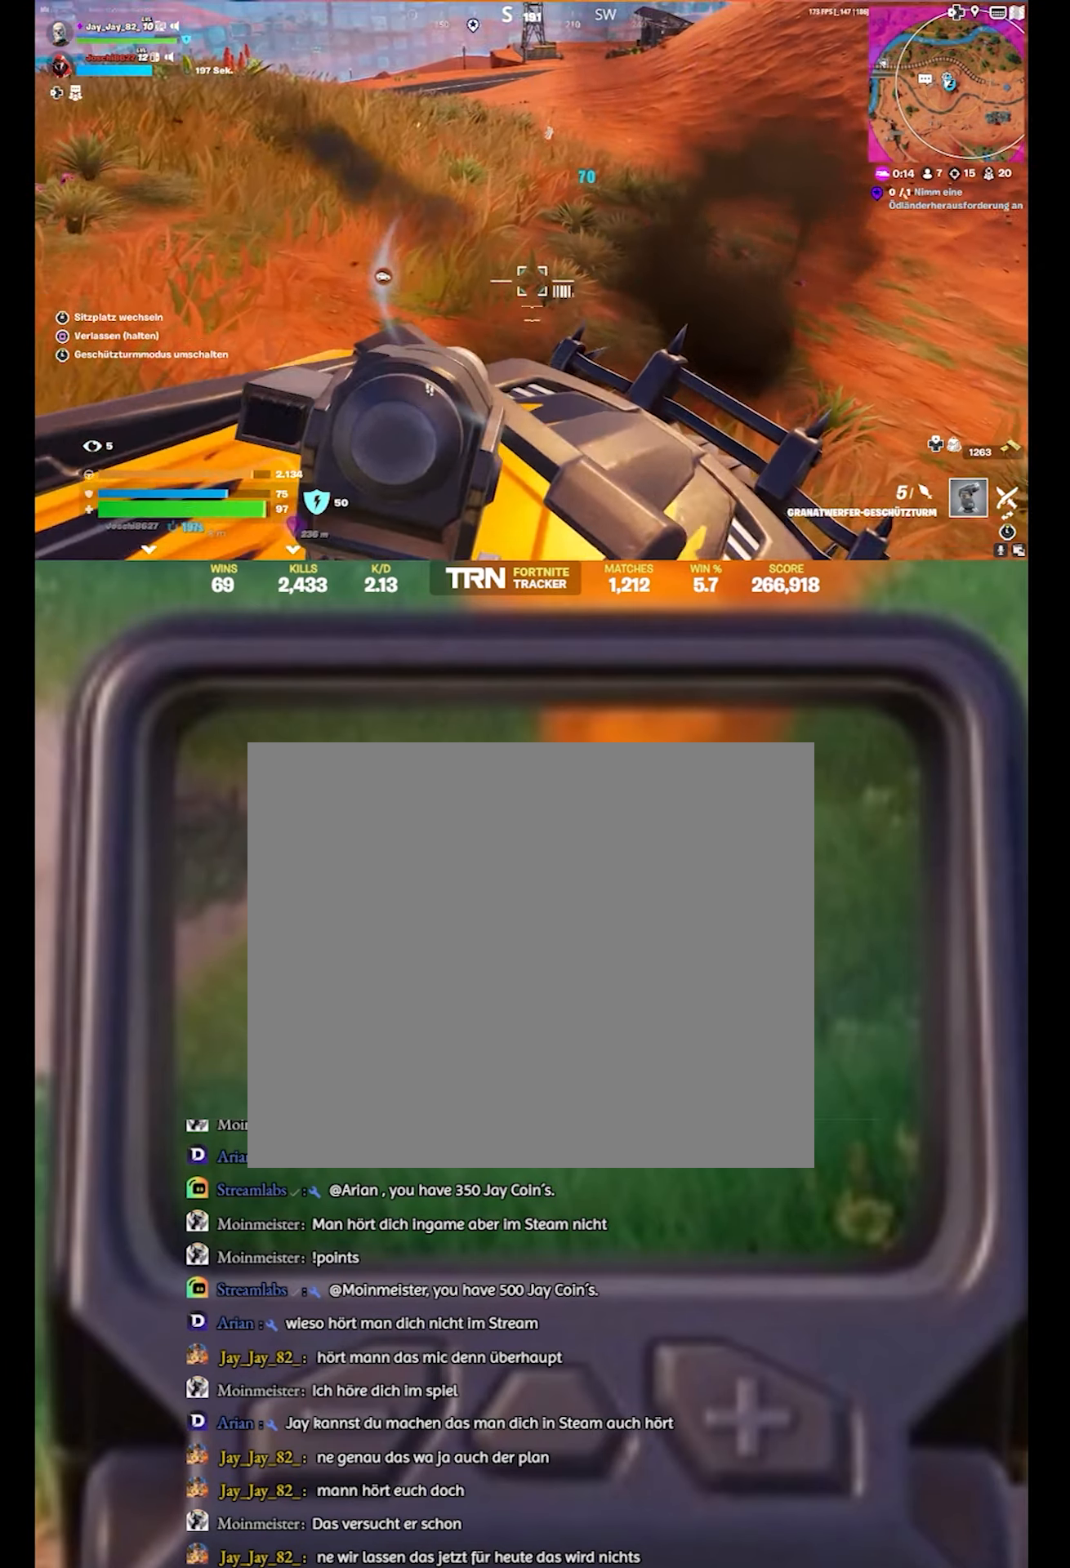
{"buttons": ["L2"], "left_stick": "center", "right_stick": "down", "events": [[317, "R2", "down"], [500, "R2", "up"]]}
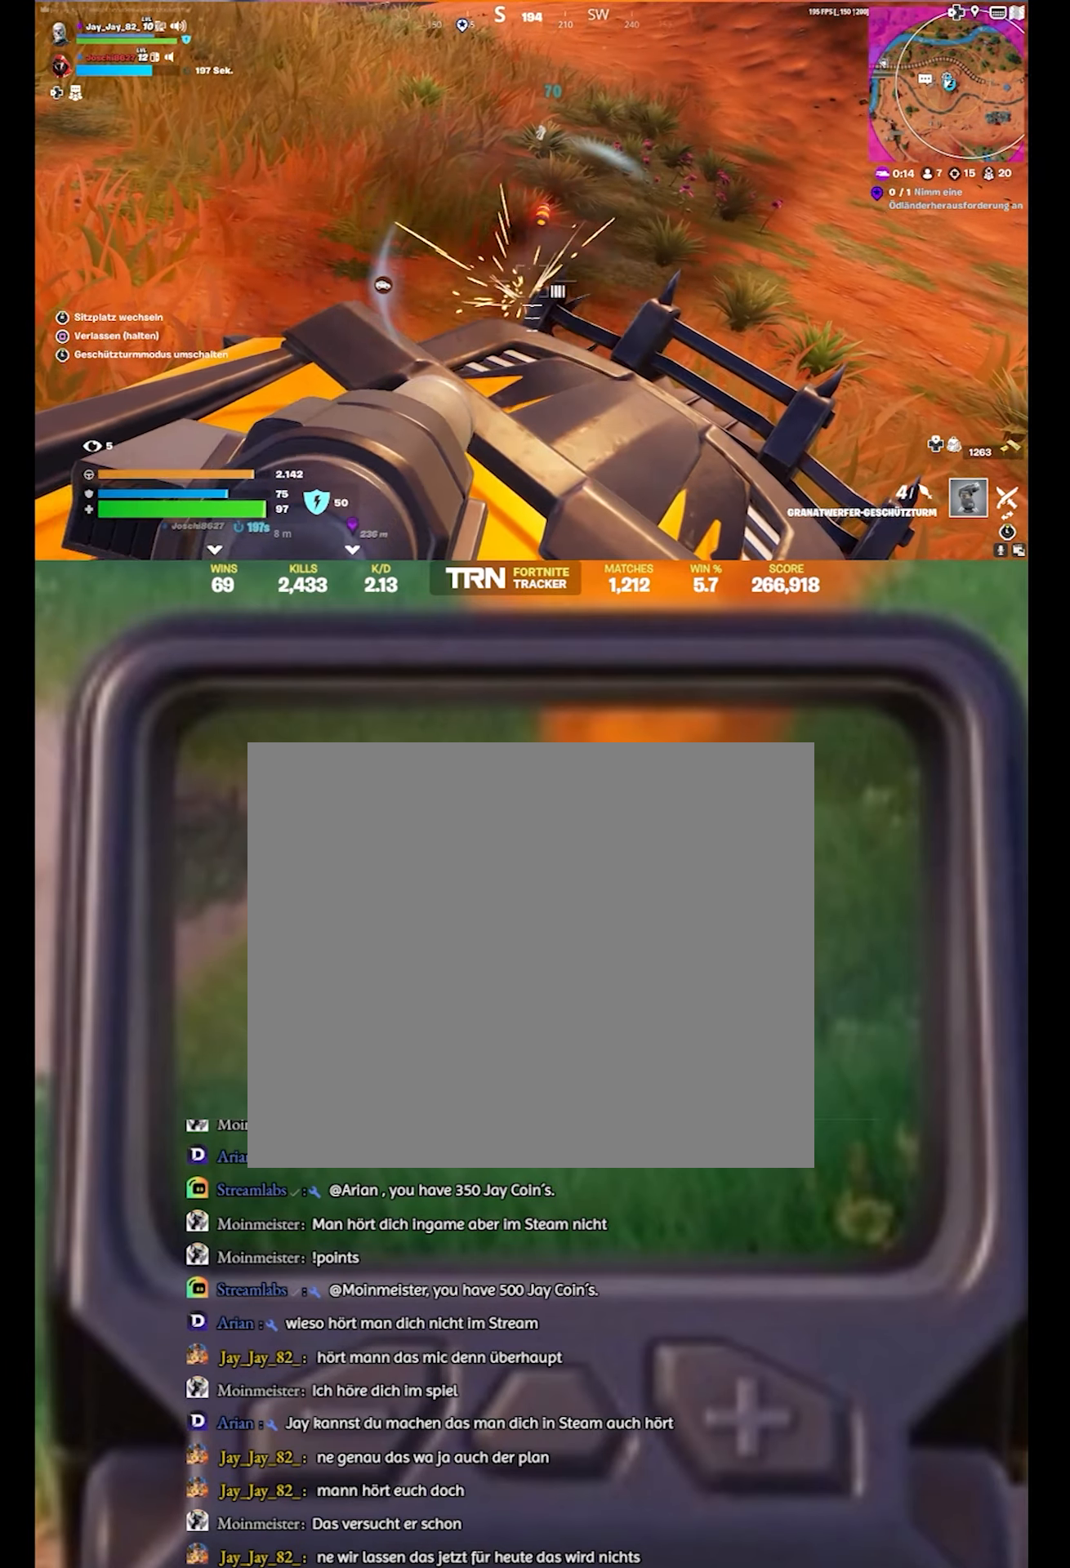
{"buttons": ["L2"], "left_stick": "center", "right_stick": "down", "events": []}
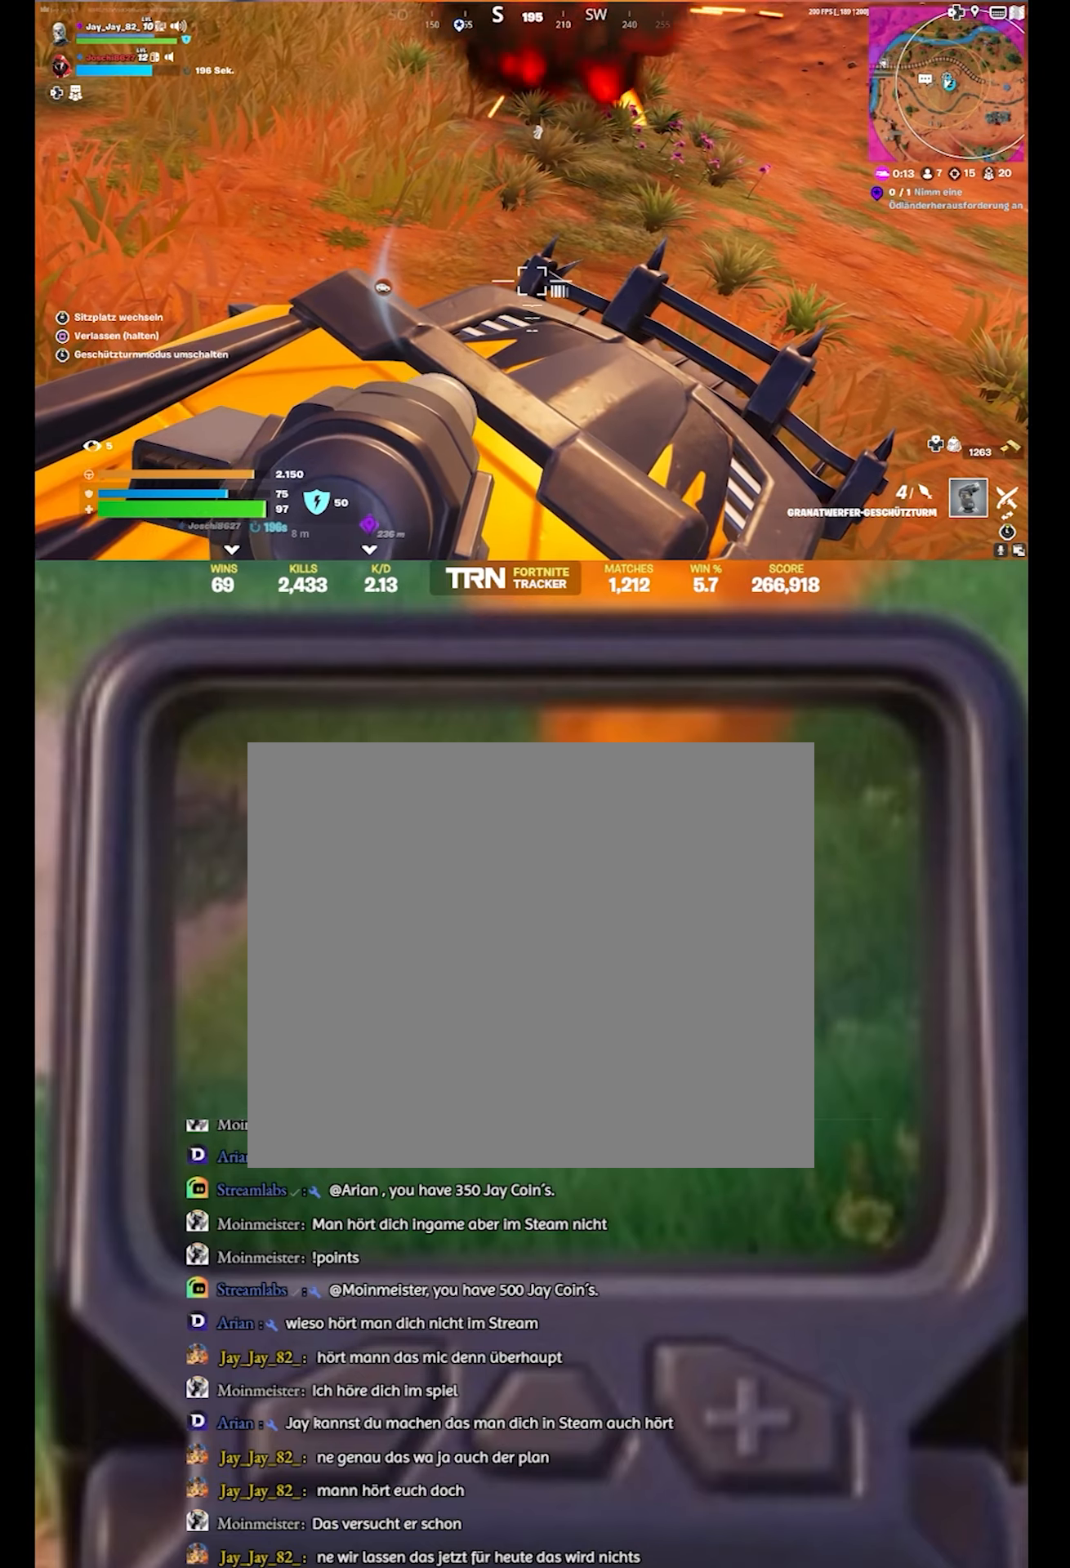
{"buttons": ["R2"], "left_stick": "center", "right_stick": "center", "events": [[333, "R2", "down"], [500, "L2", "up"], [500, "right_stick", "center"]]}
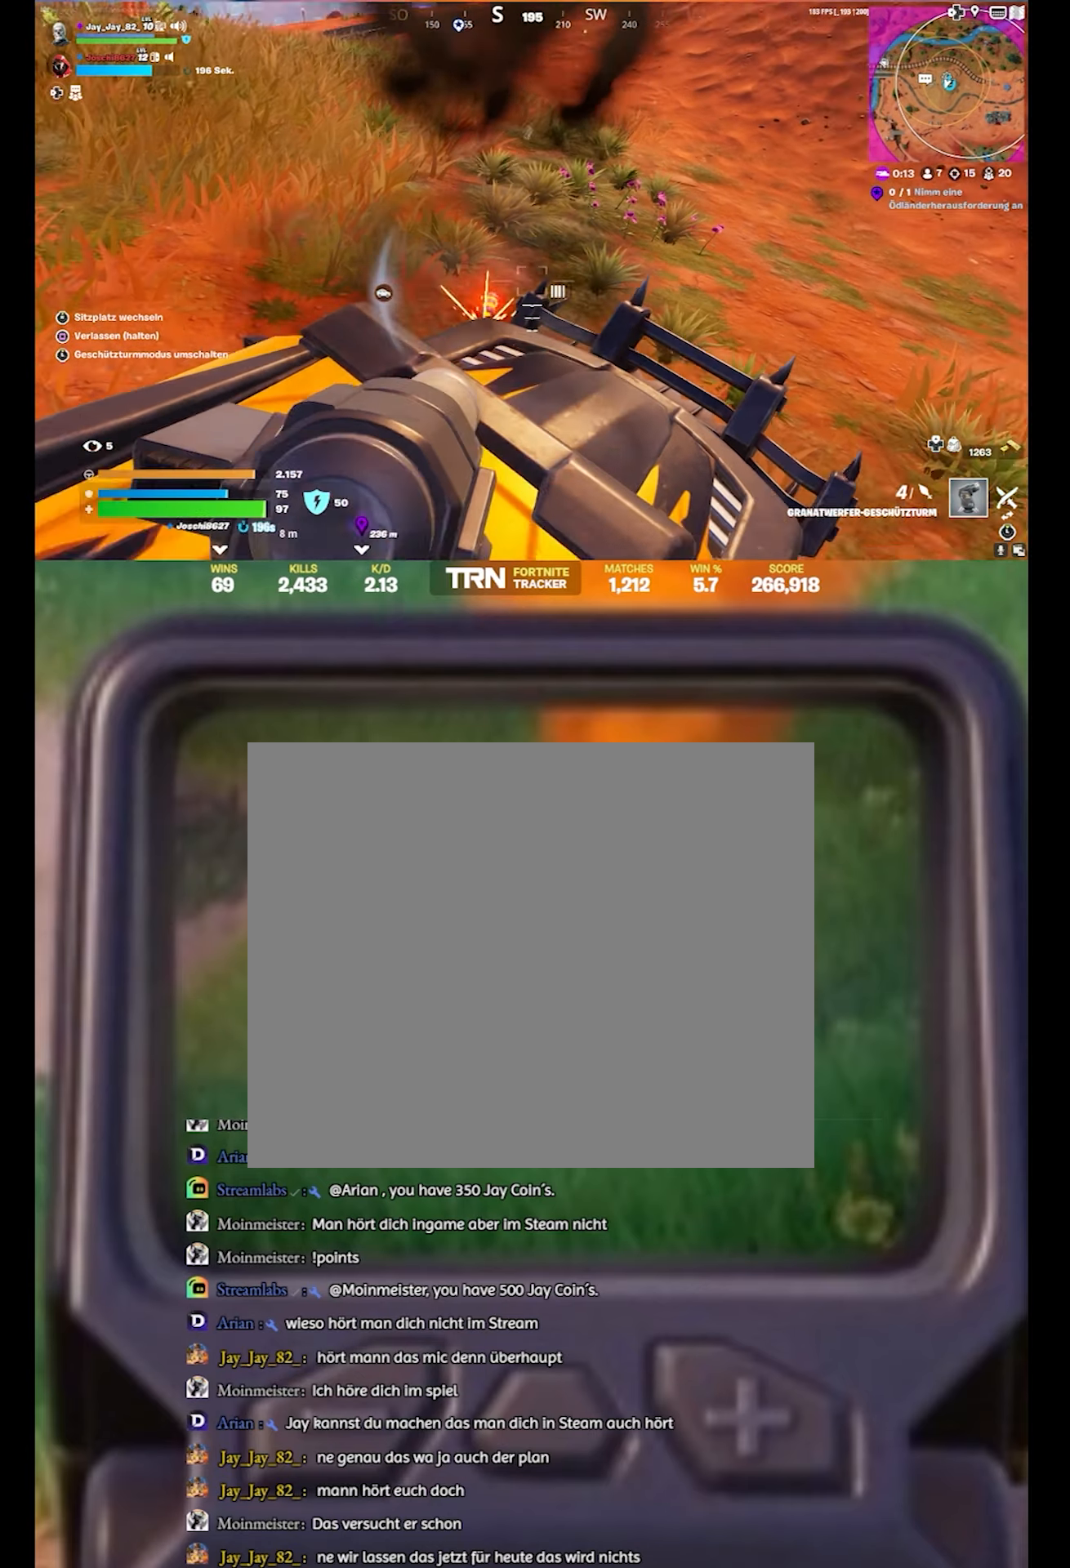
{"buttons": [], "left_stick": "center", "right_stick": "down-left", "events": [[33, "R2", "up"], [466, "right_stick", "down-left"]]}
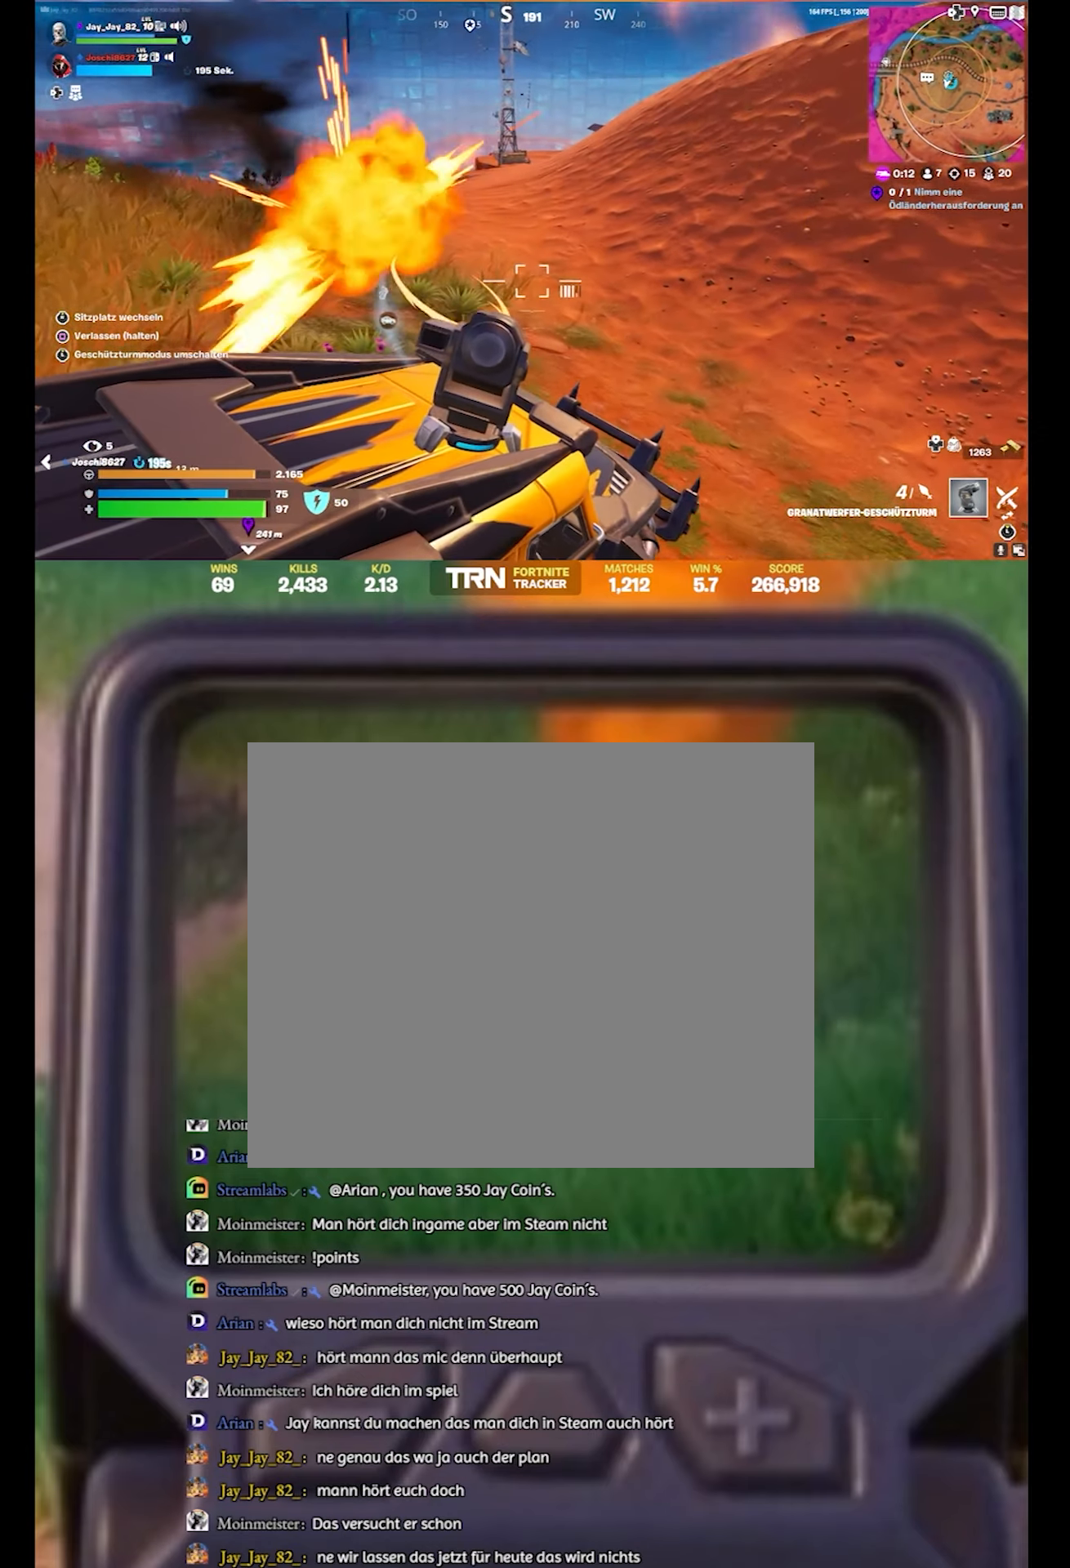
{"buttons": ["L2"], "left_stick": "center", "right_stick": "down-left", "events": [[166, "right_stick", "left"], [416, "right_stick", "down-left"], [500, "L2", "down"]]}
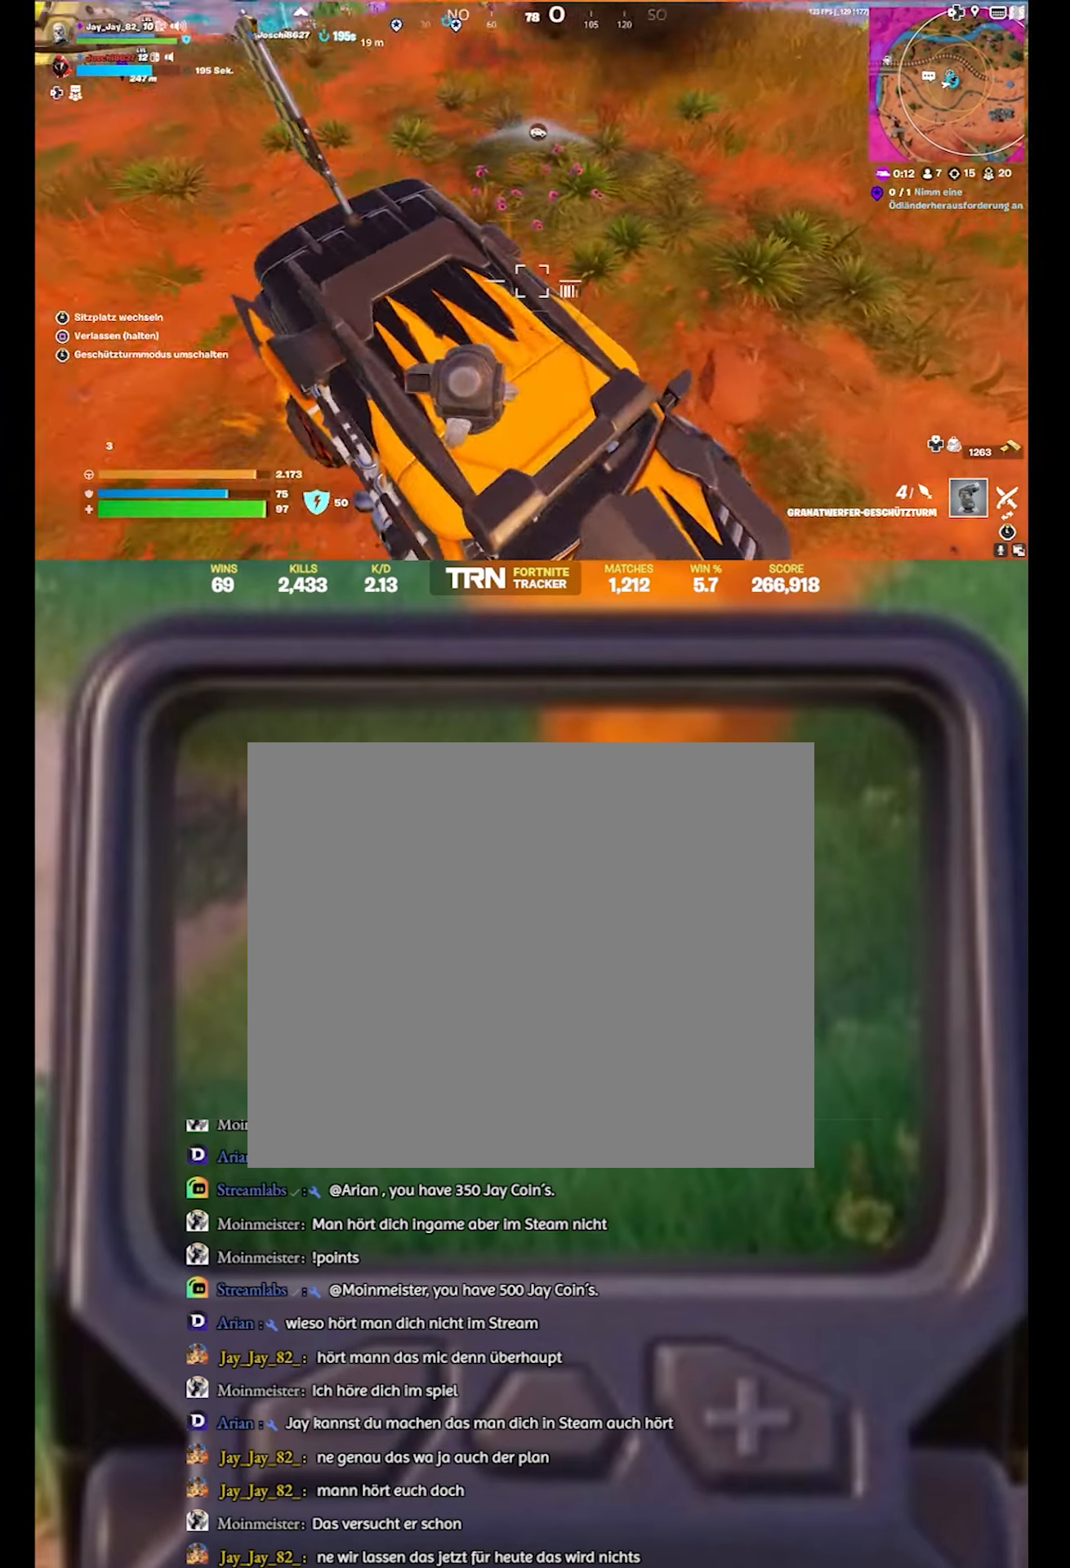
{"buttons": ["L2"], "left_stick": "center", "right_stick": "down-left", "events": []}
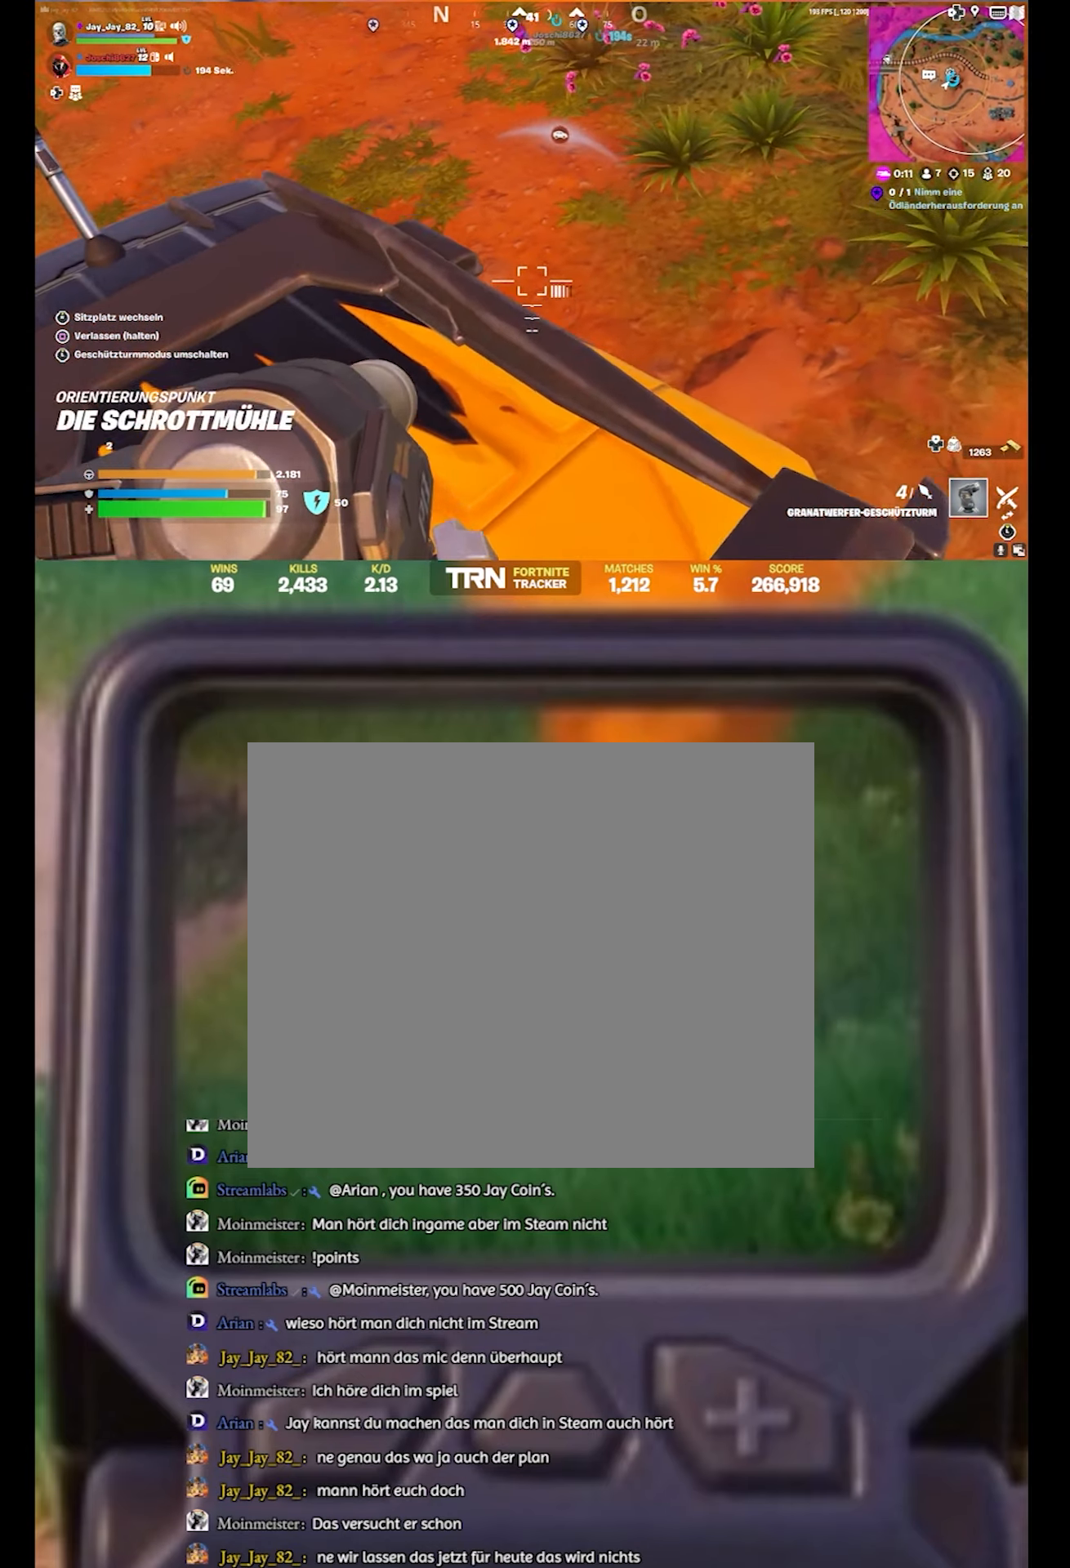
{"buttons": ["L2", "R2"], "left_stick": "center", "right_stick": "down-left", "events": [[466, "R2", "down"]]}
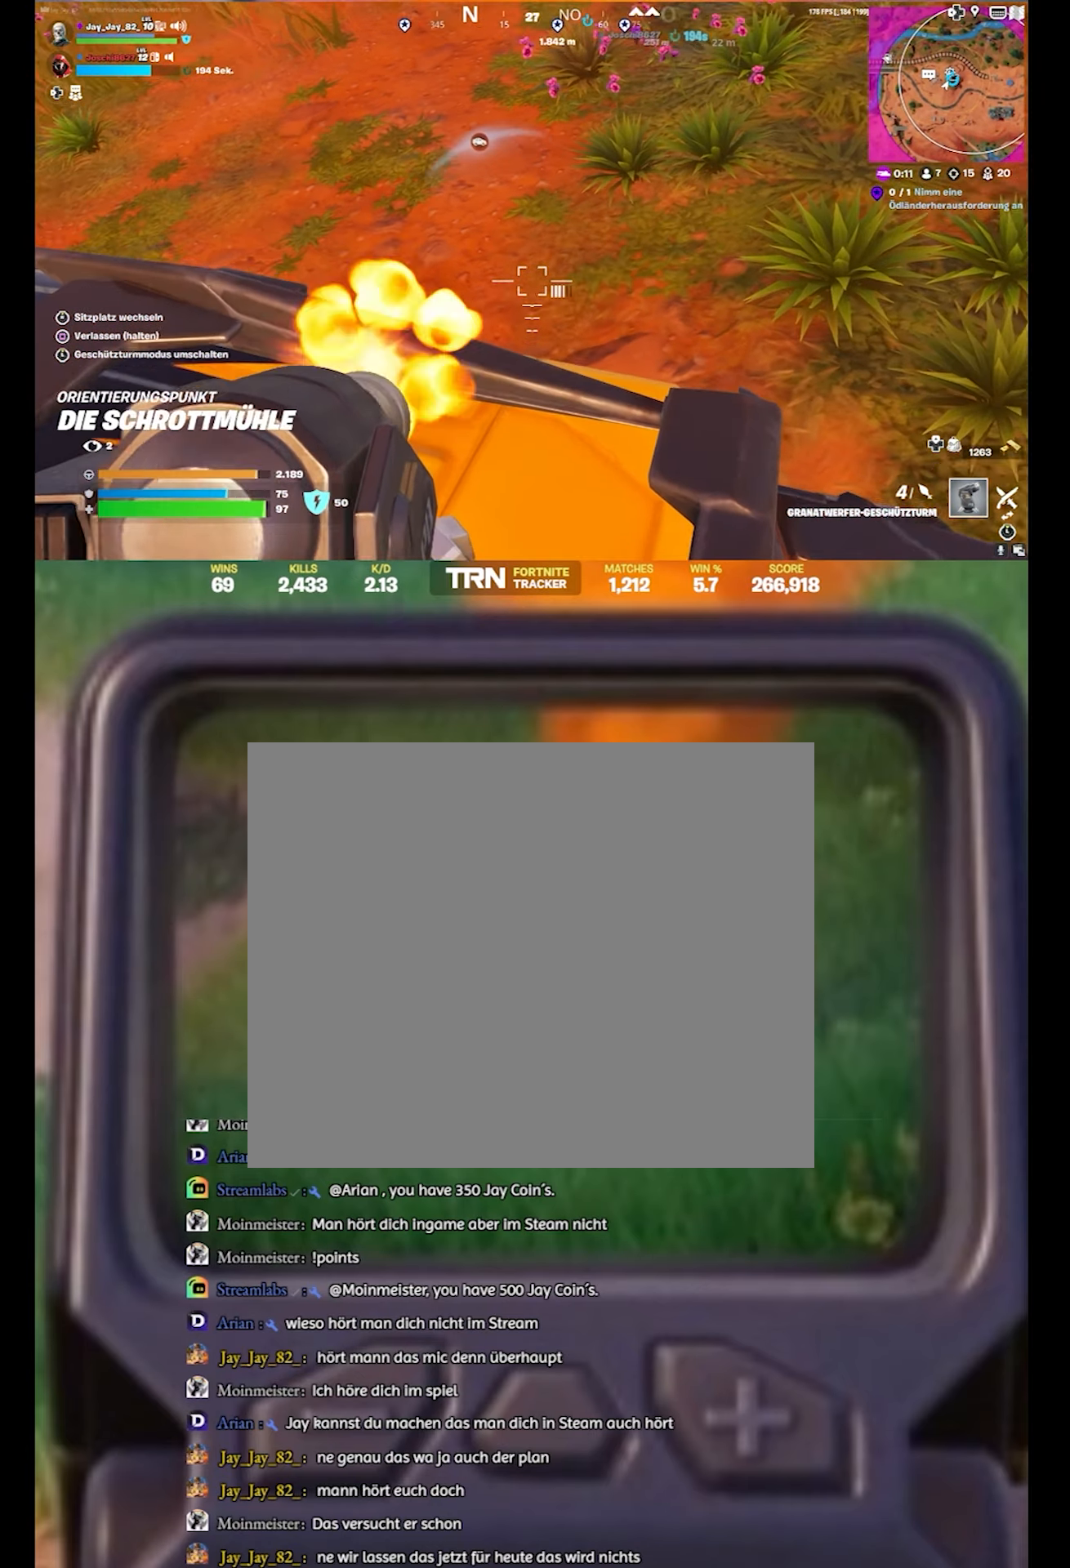
{"buttons": [], "left_stick": "center", "right_stick": "down-left", "events": [[100, "R2", "up"], [400, "L2", "up"]]}
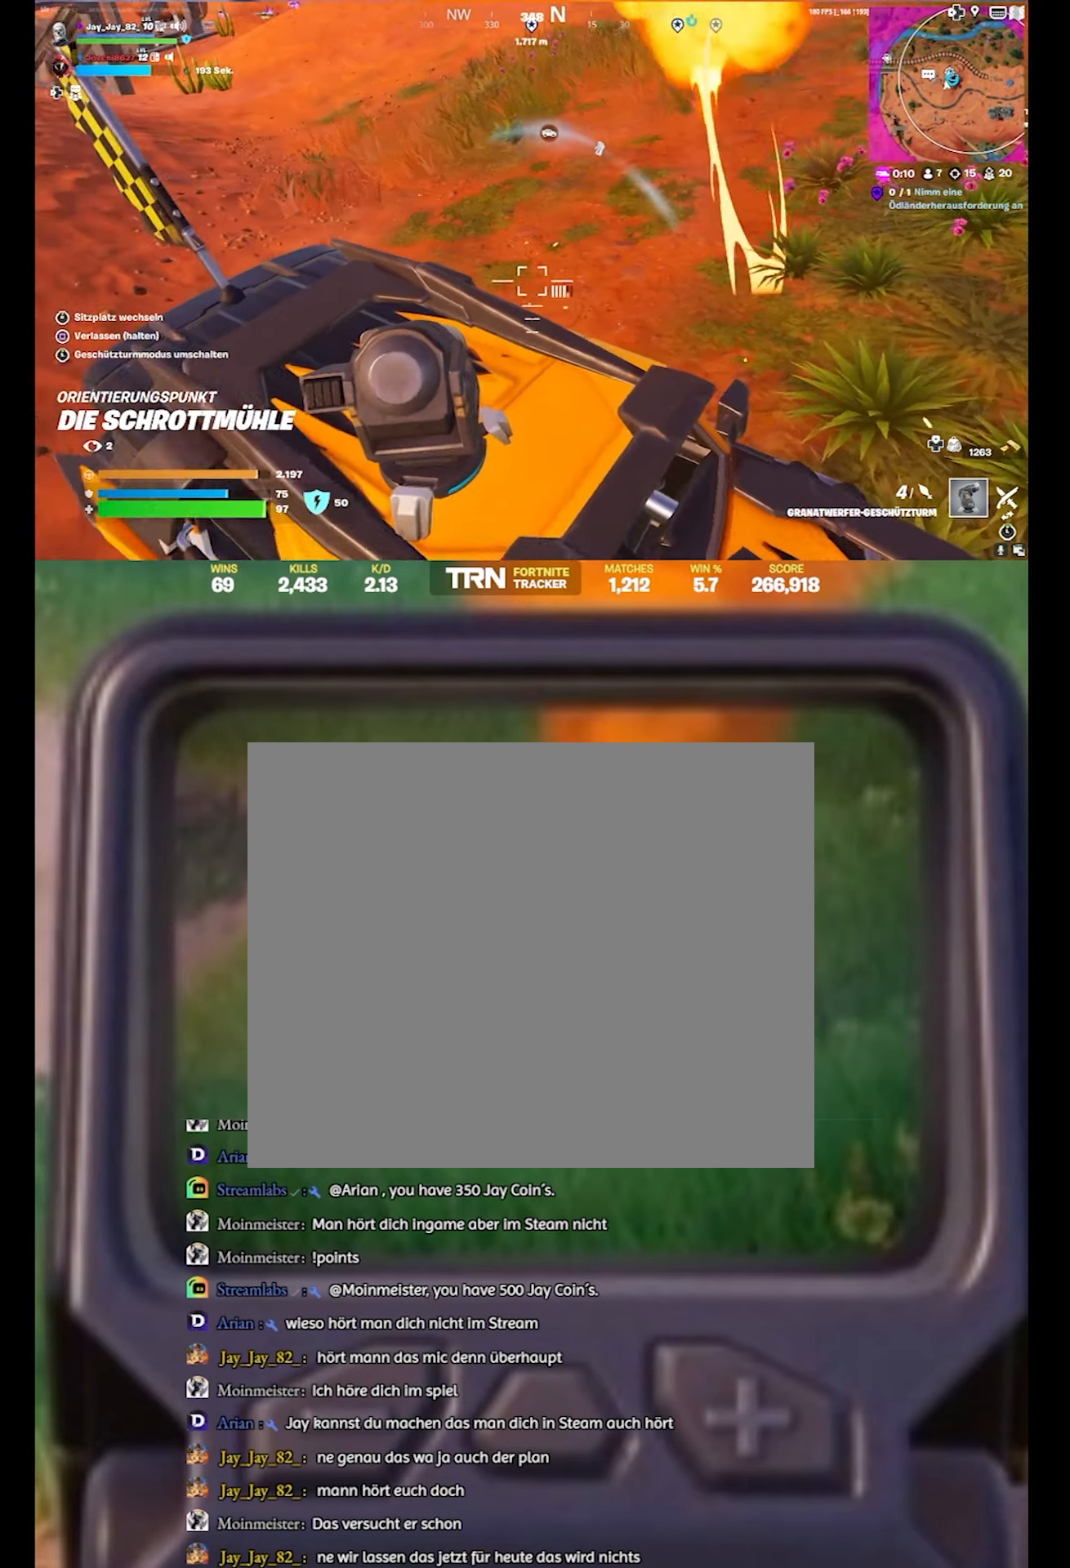
{"buttons": ["L2"], "left_stick": "center", "right_stick": "down", "events": [[400, "right_stick", "down"], [450, "L2", "down"]]}
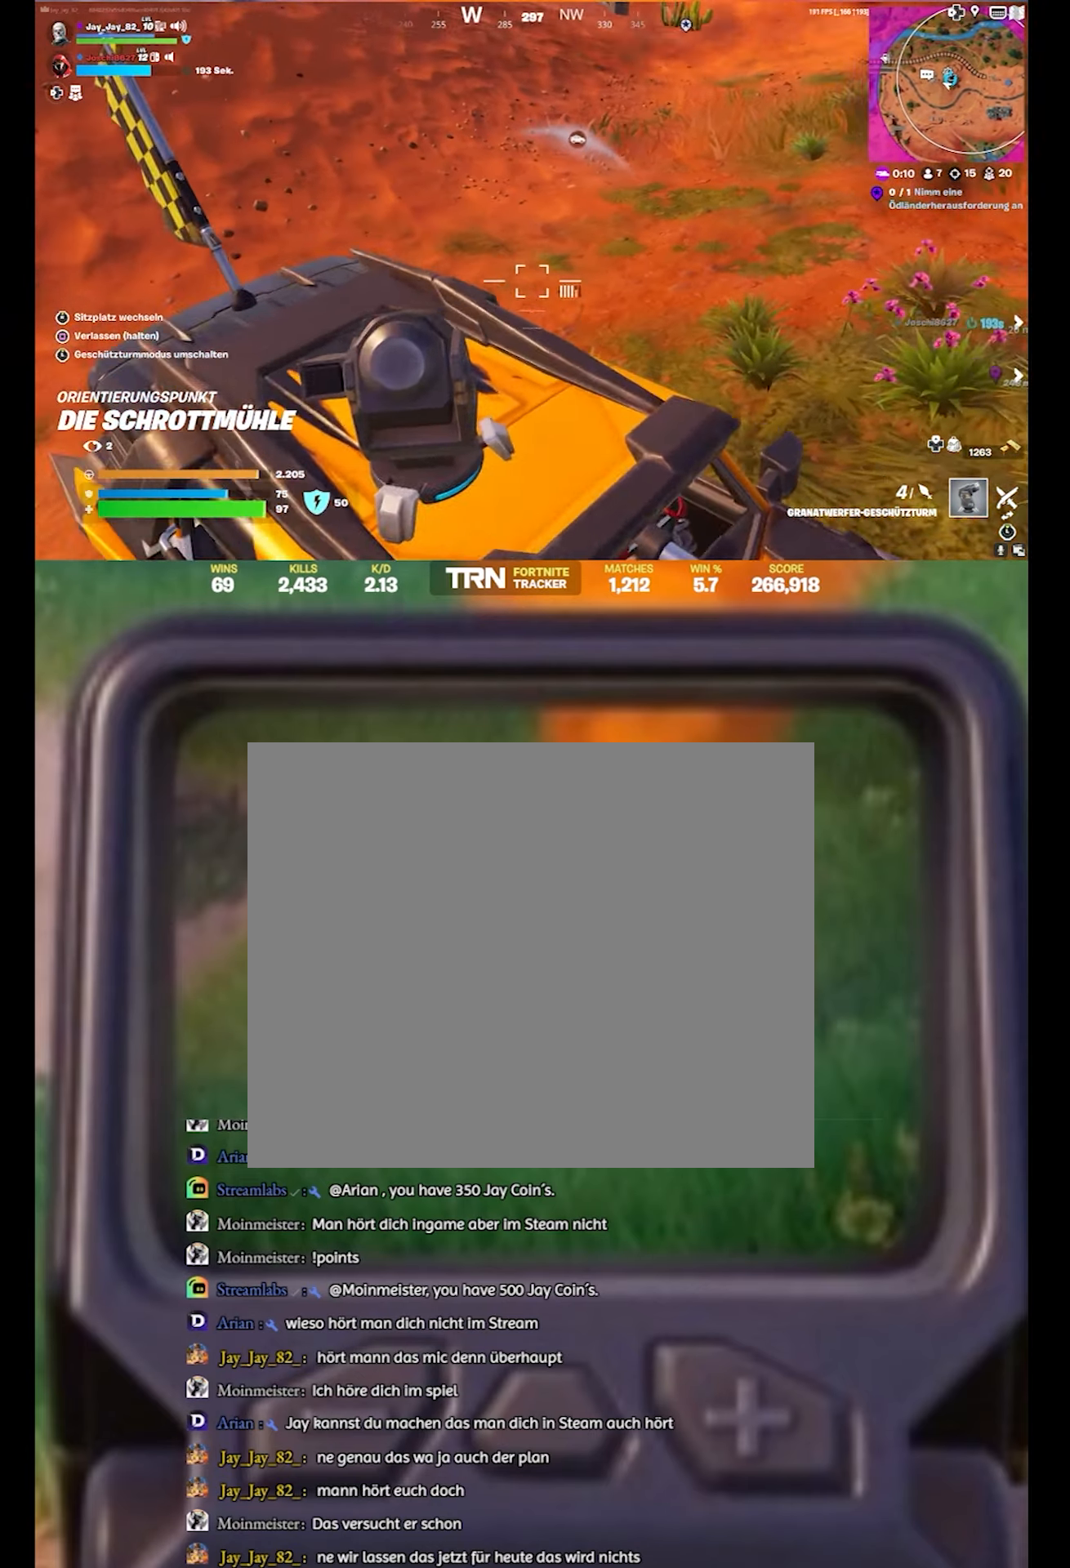
{"buttons": ["L2"], "left_stick": "center", "right_stick": "down", "events": []}
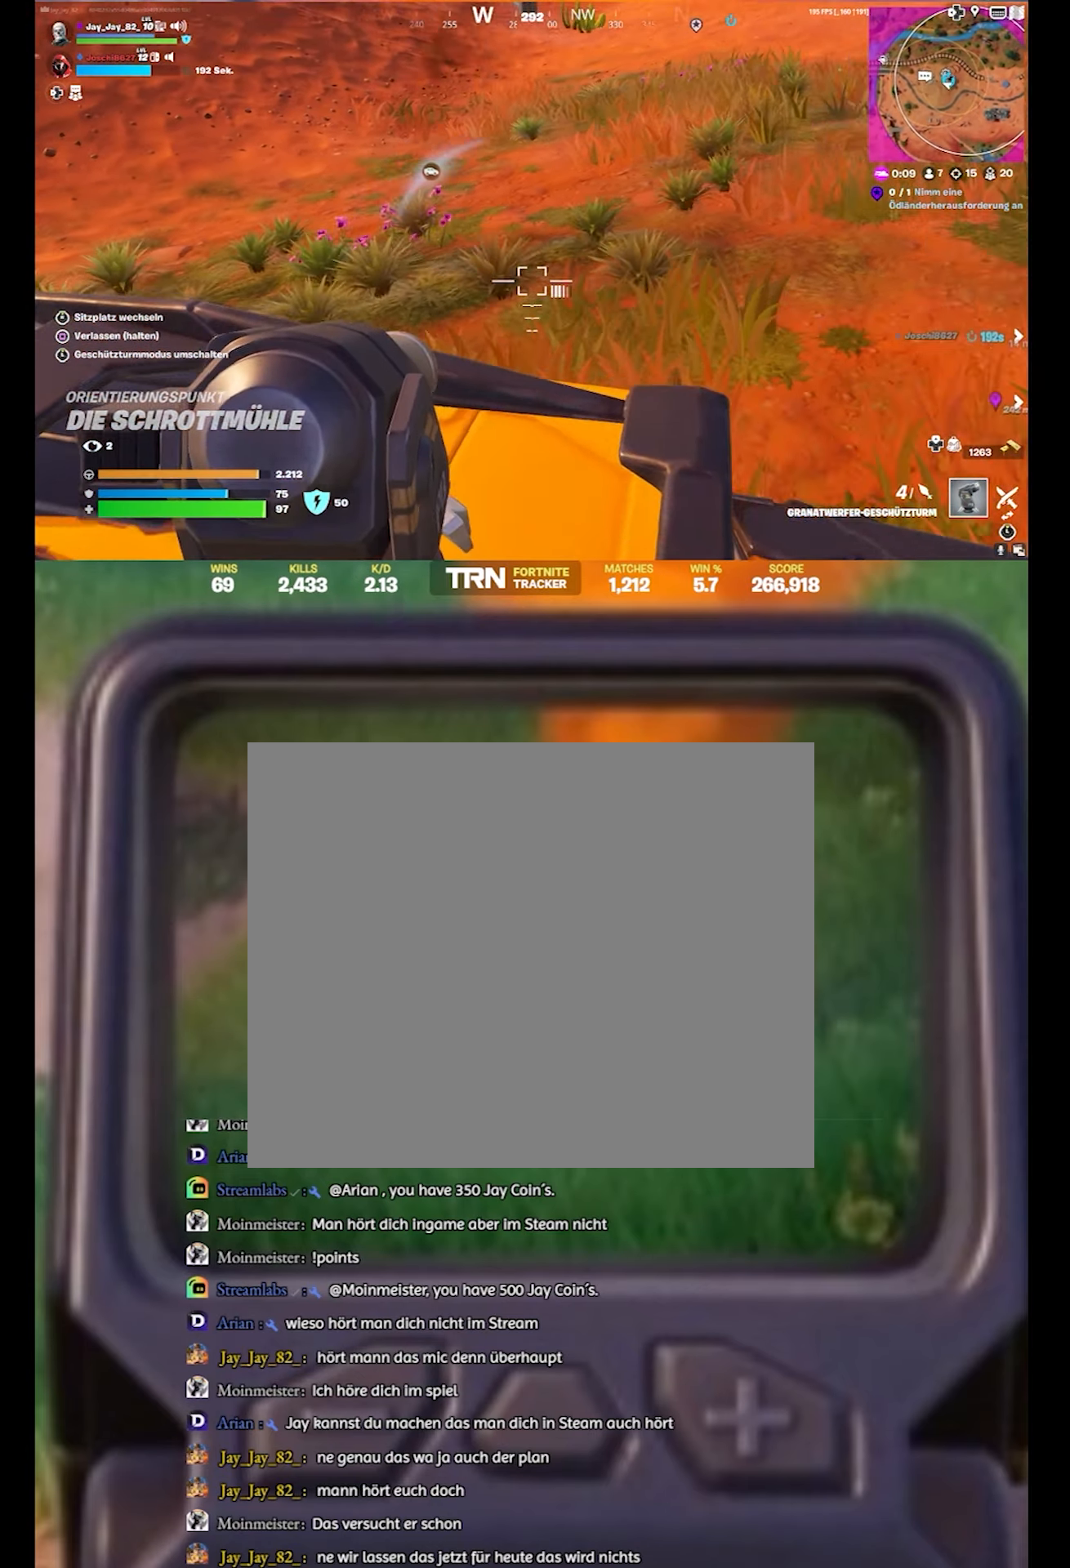
{"buttons": ["SQUARE"], "left_stick": "center", "right_stick": "center", "events": [[183, "L2", "up"], [200, "right_stick", "right"], [366, "right_stick", "center"], [466, "SQUARE", "down"]]}
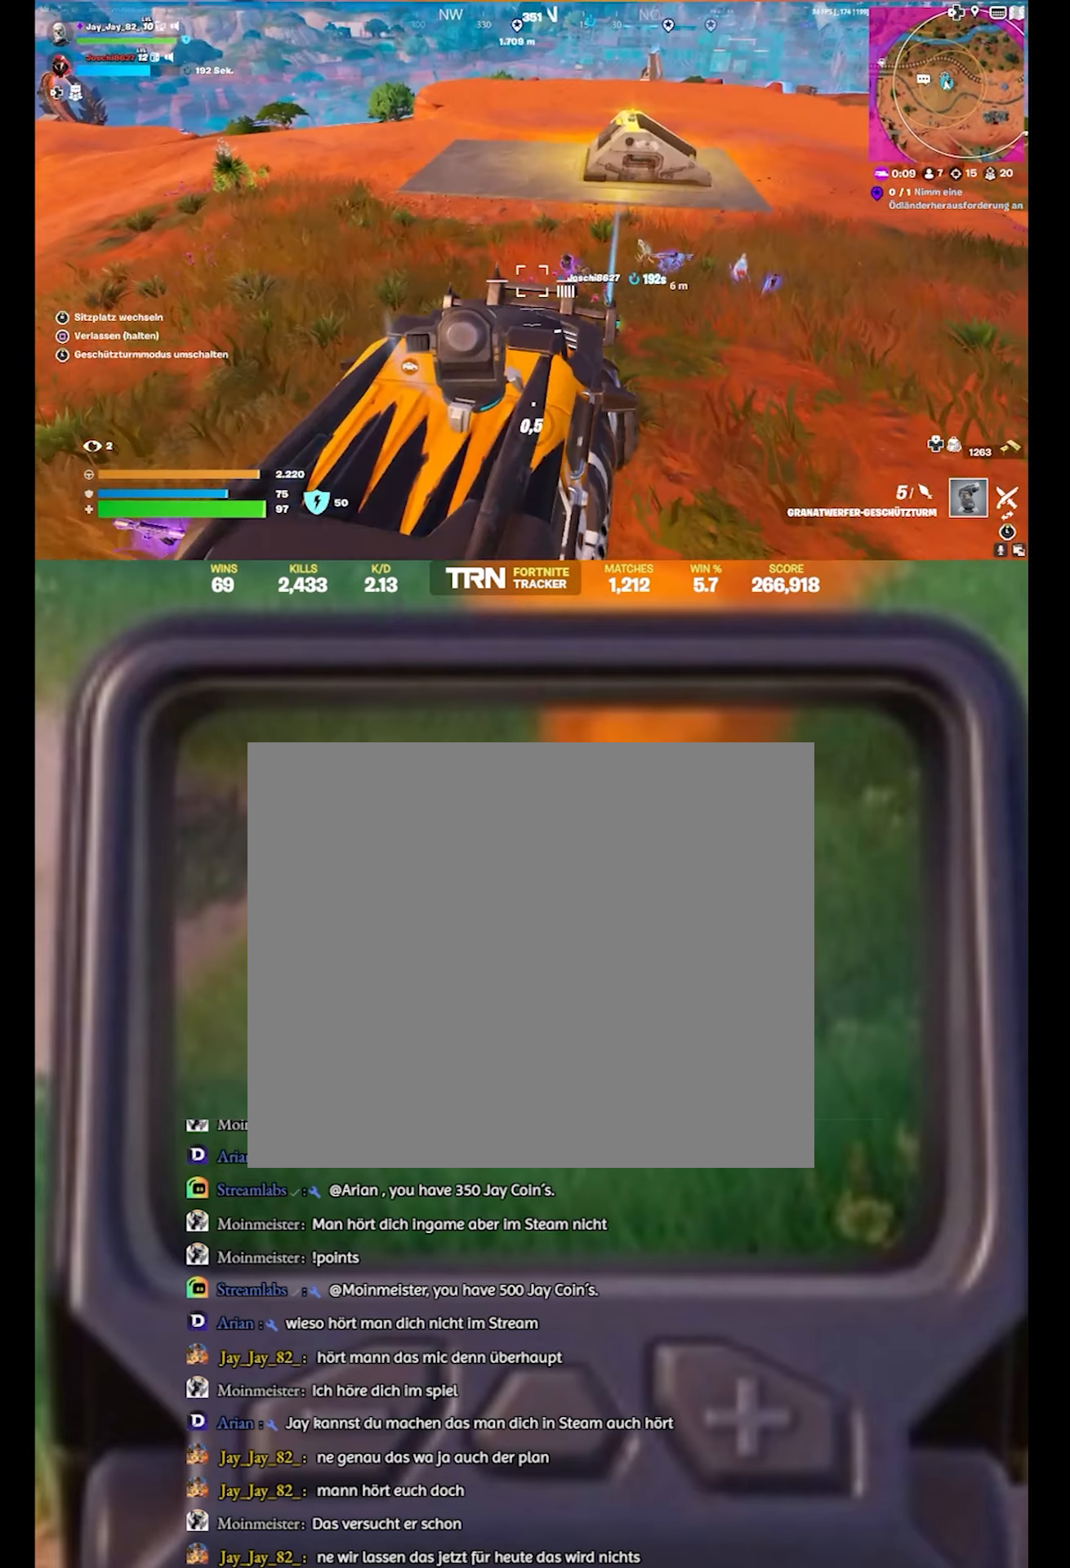
{"buttons": ["SQUARE"], "left_stick": "down", "right_stick": "center", "events": [[450, "left_stick", "down"]]}
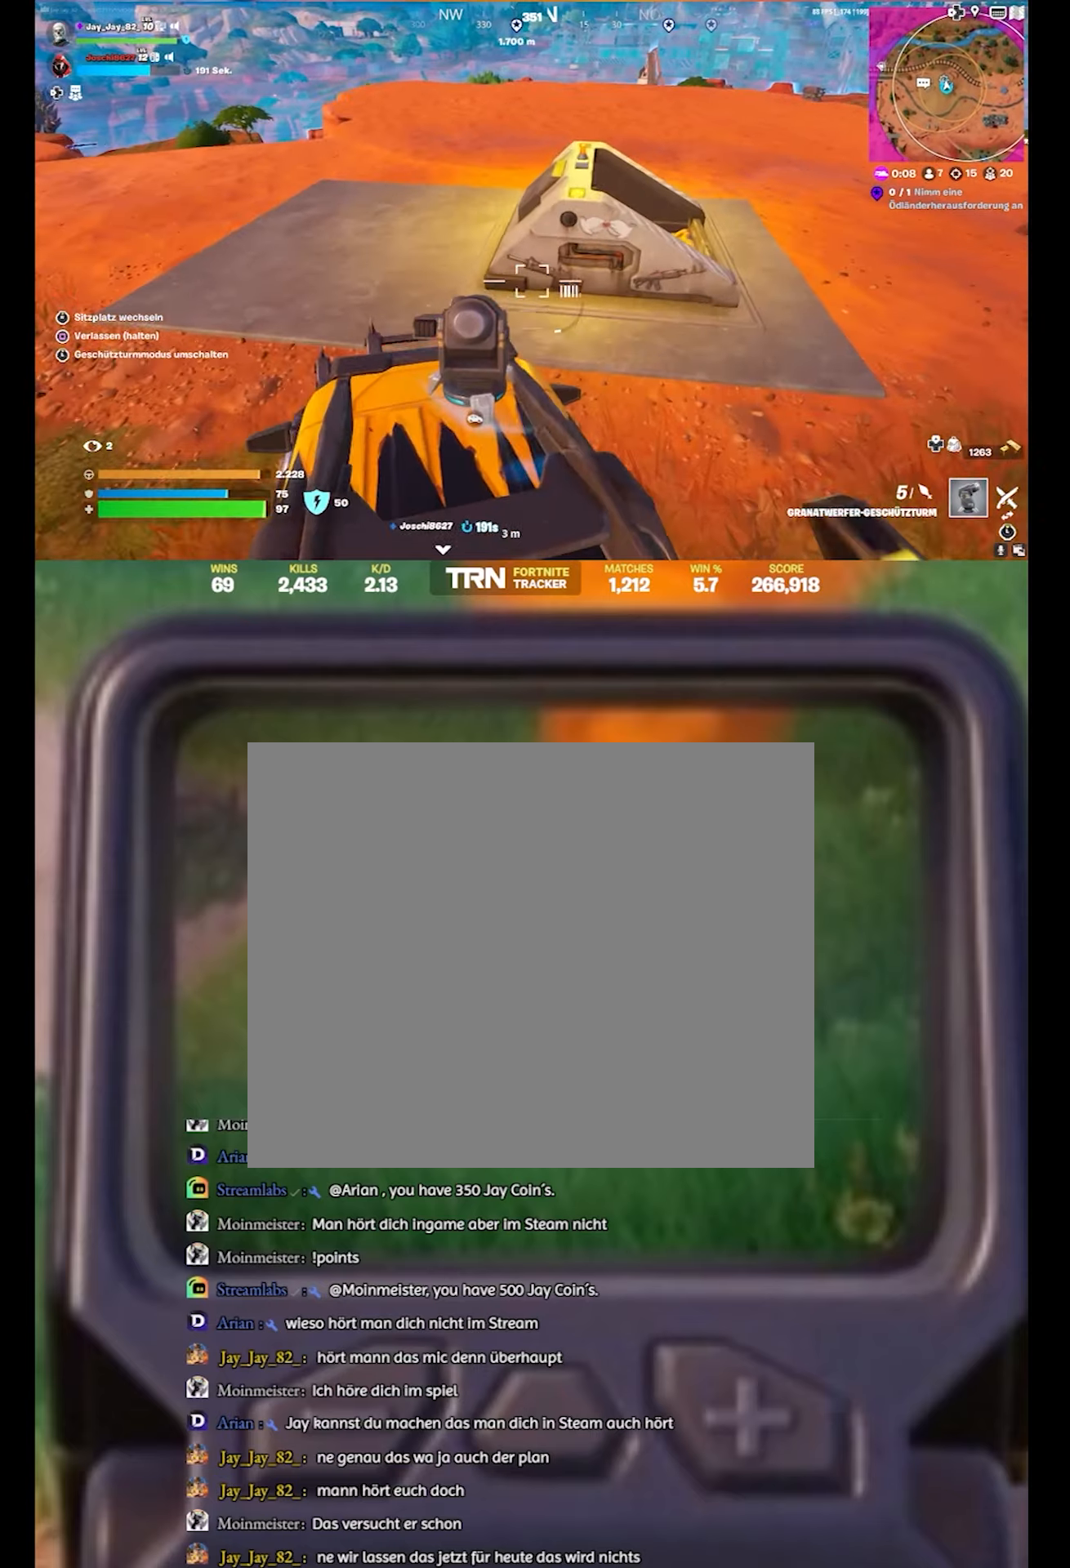
{"buttons": [], "left_stick": "down", "right_stick": "left", "events": [[33, "SQUARE", "up"], [67, "left_stick", "down-right"], [233, "right_stick", "left"], [417, "left_stick", "down"]]}
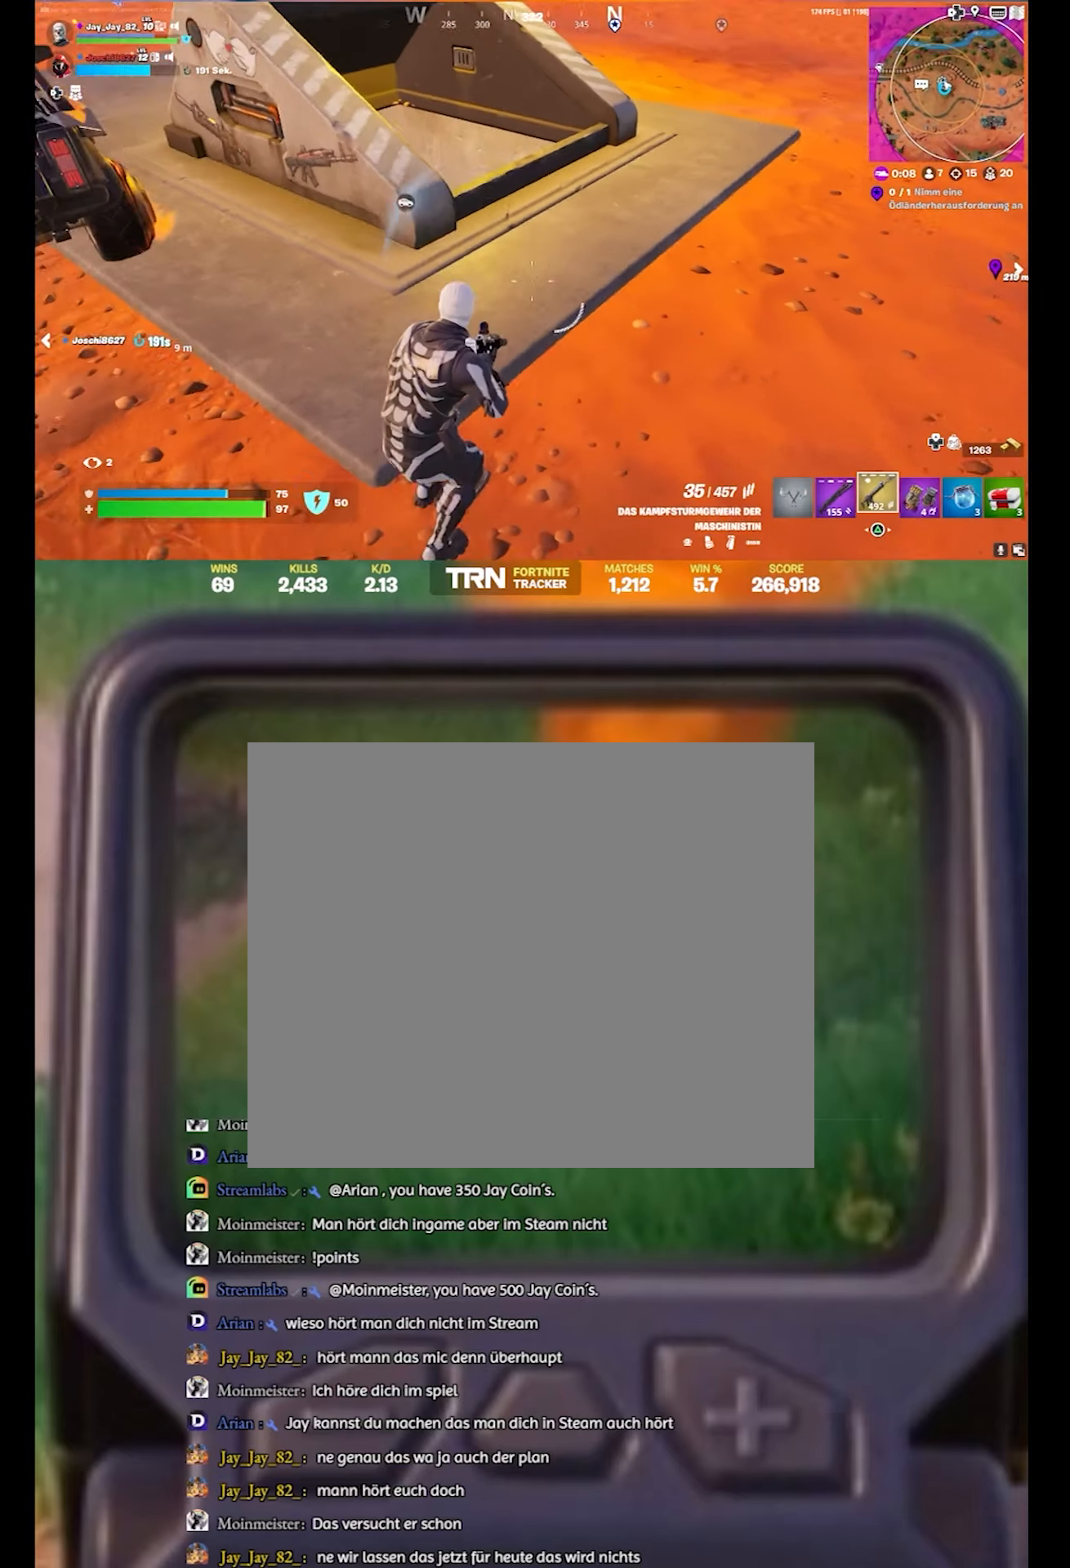
{"buttons": ["L1"], "left_stick": "left", "right_stick": "up-right", "events": [[17, "right_stick", "up-left"], [67, "left_stick", "down-left"], [283, "right_stick", "center"], [350, "left_stick", "left"], [367, "L1", "down"], [450, "right_stick", "up-right"]]}